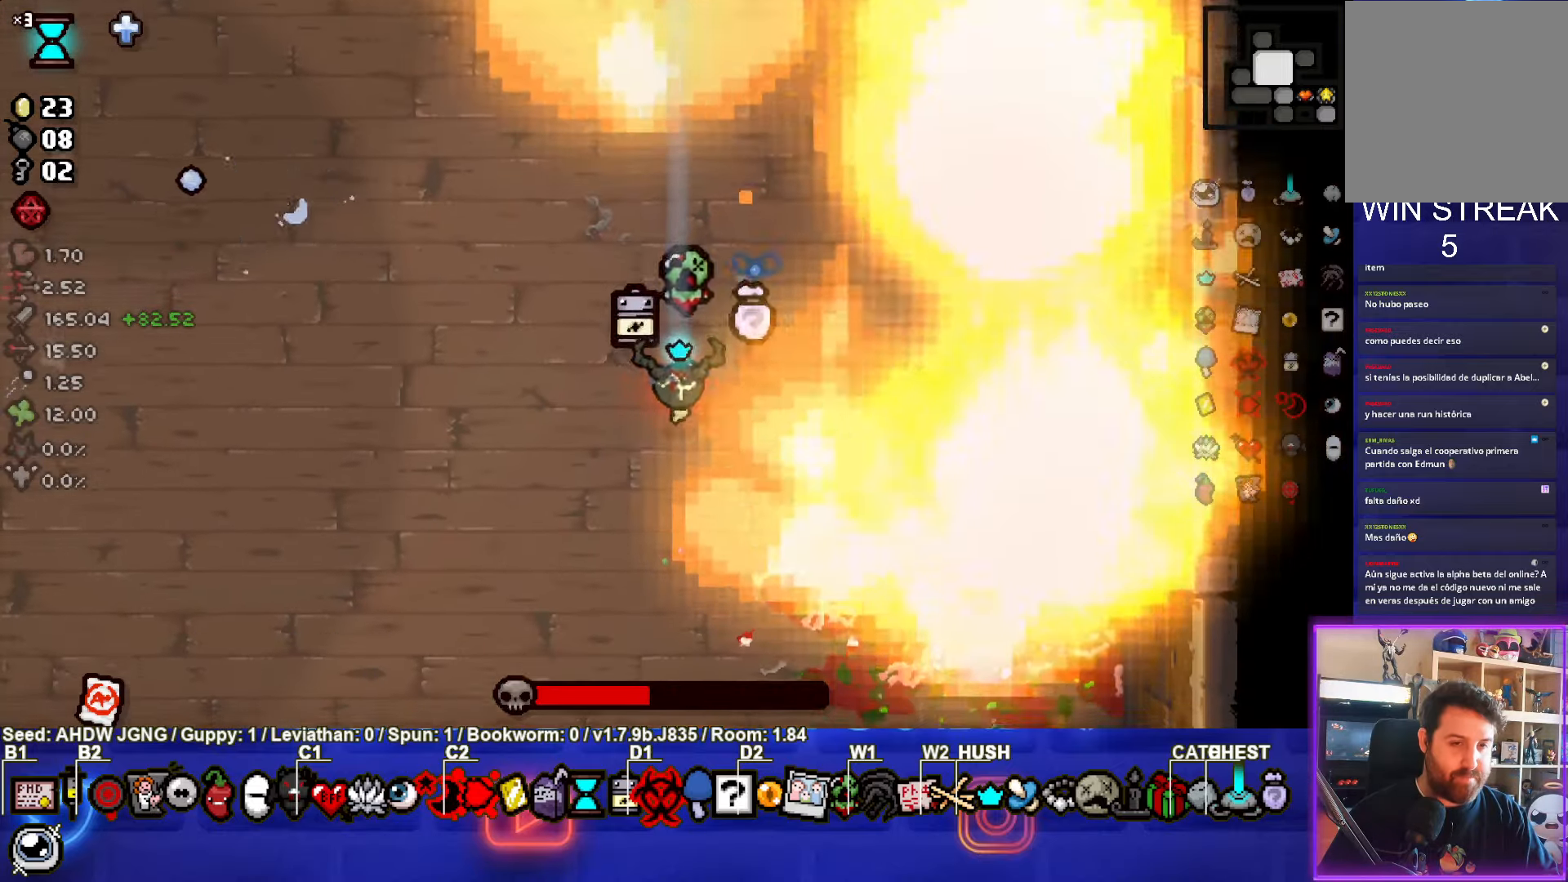
Gameplay with a controller (PlayStation layout); each line is a JSON object with the inputs held at the frame after it. "events" lists button and stick changes between this image and that frame as [ms after this image, input, new state], when the widget could be followed in between. Not read: right_stick.
{"buttons": ["SQUARE"], "left_stick": "up-left", "events": [[217, "left_stick", "up-left"], [300, "SQUARE", "down"]]}
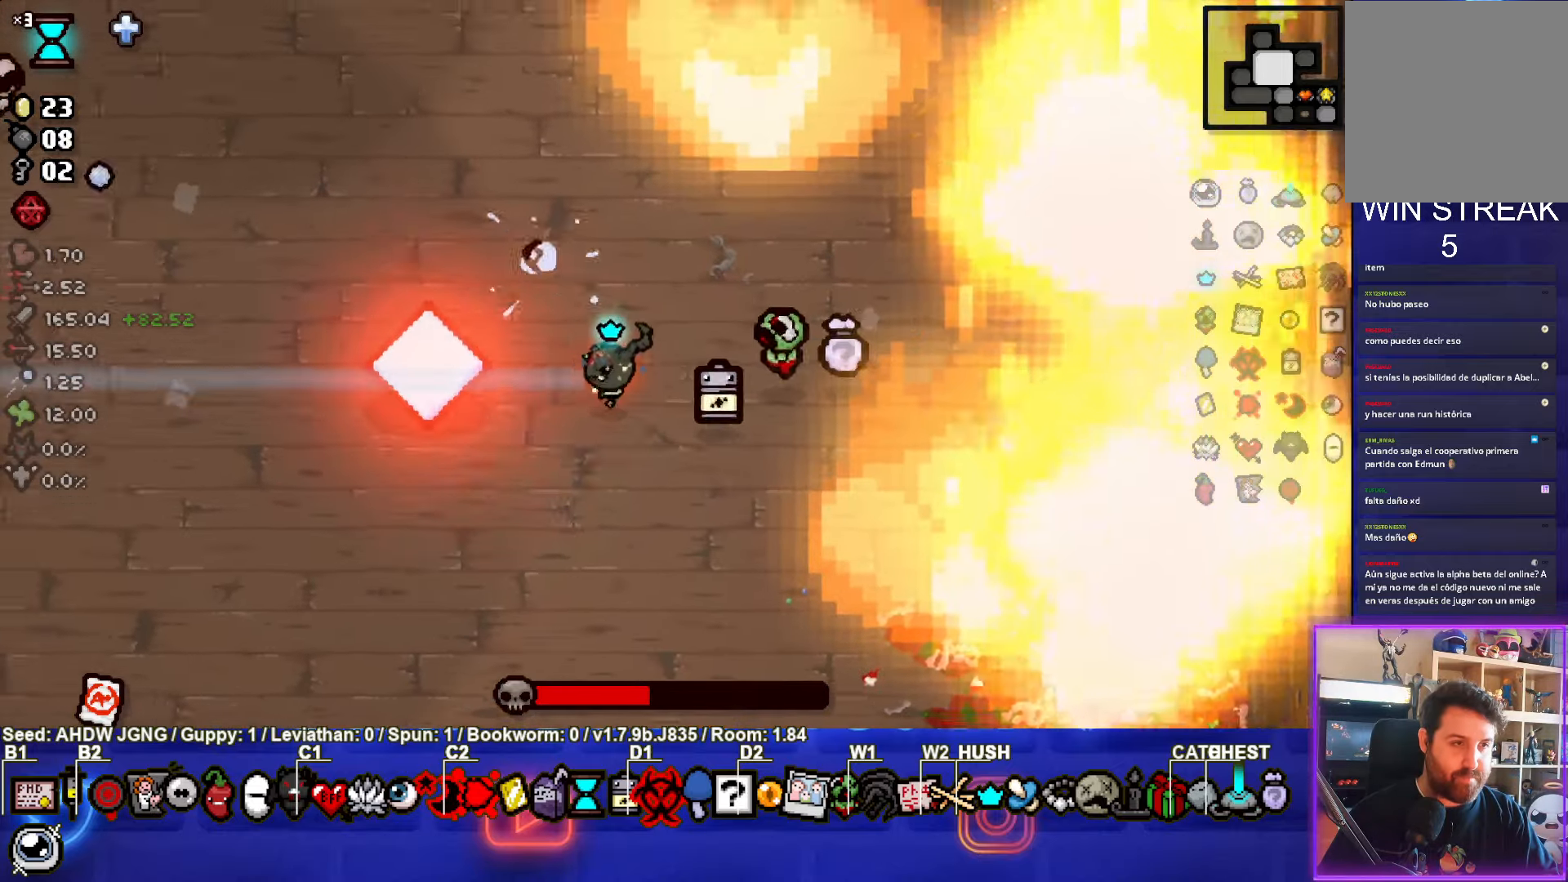
{"buttons": [], "left_stick": "up-left", "events": [[217, "left_stick", "left"], [233, "SQUARE", "up"], [367, "left_stick", "up-left"]]}
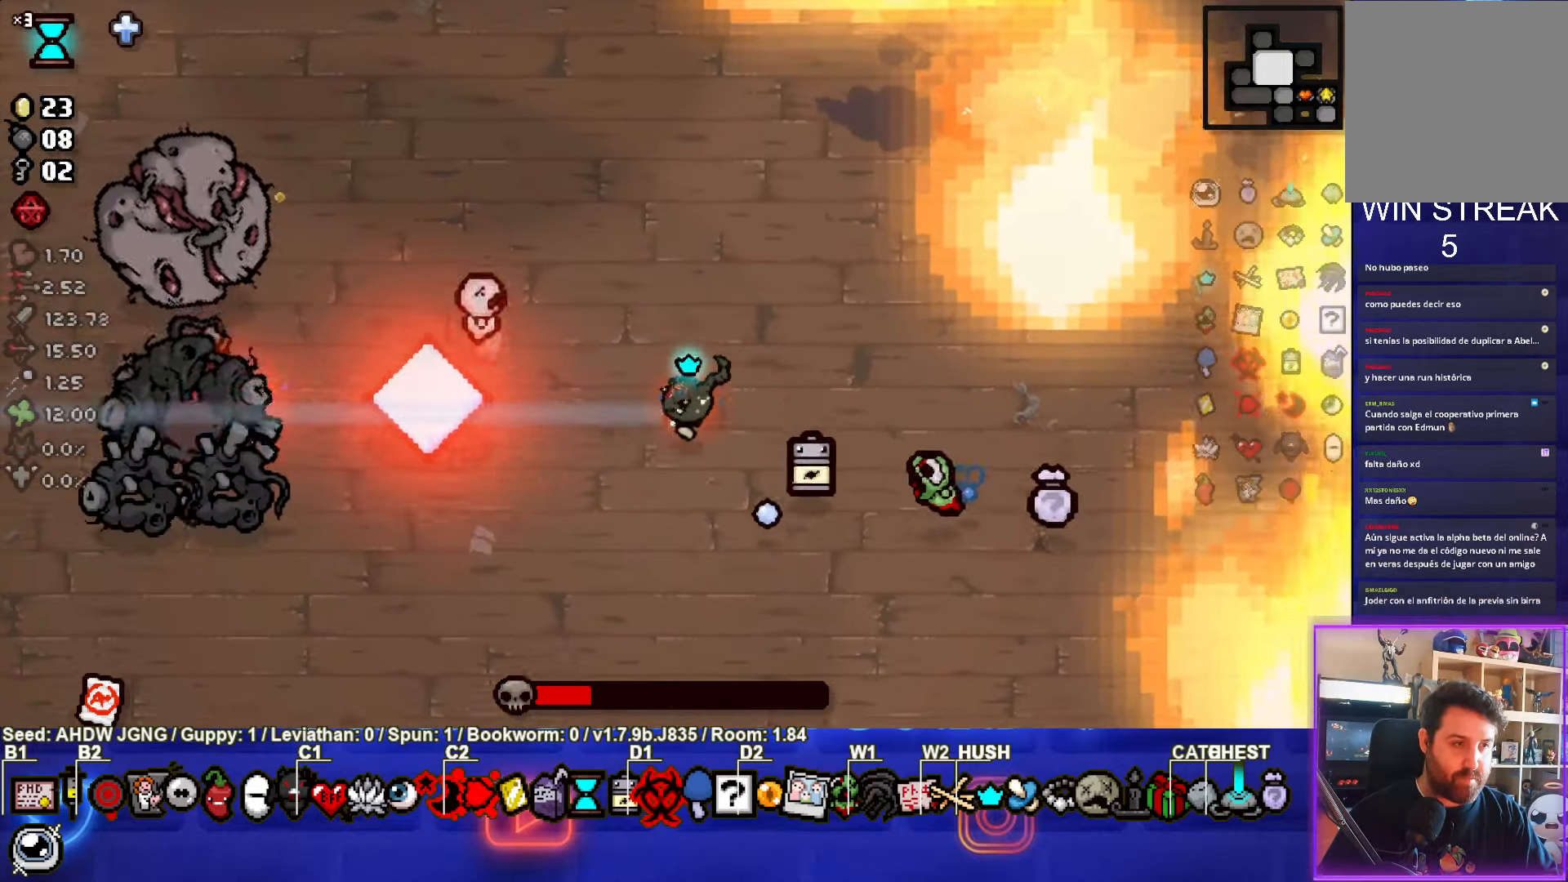
{"buttons": ["SQUARE"], "left_stick": "up-left", "events": [[33, "SQUARE", "down"]]}
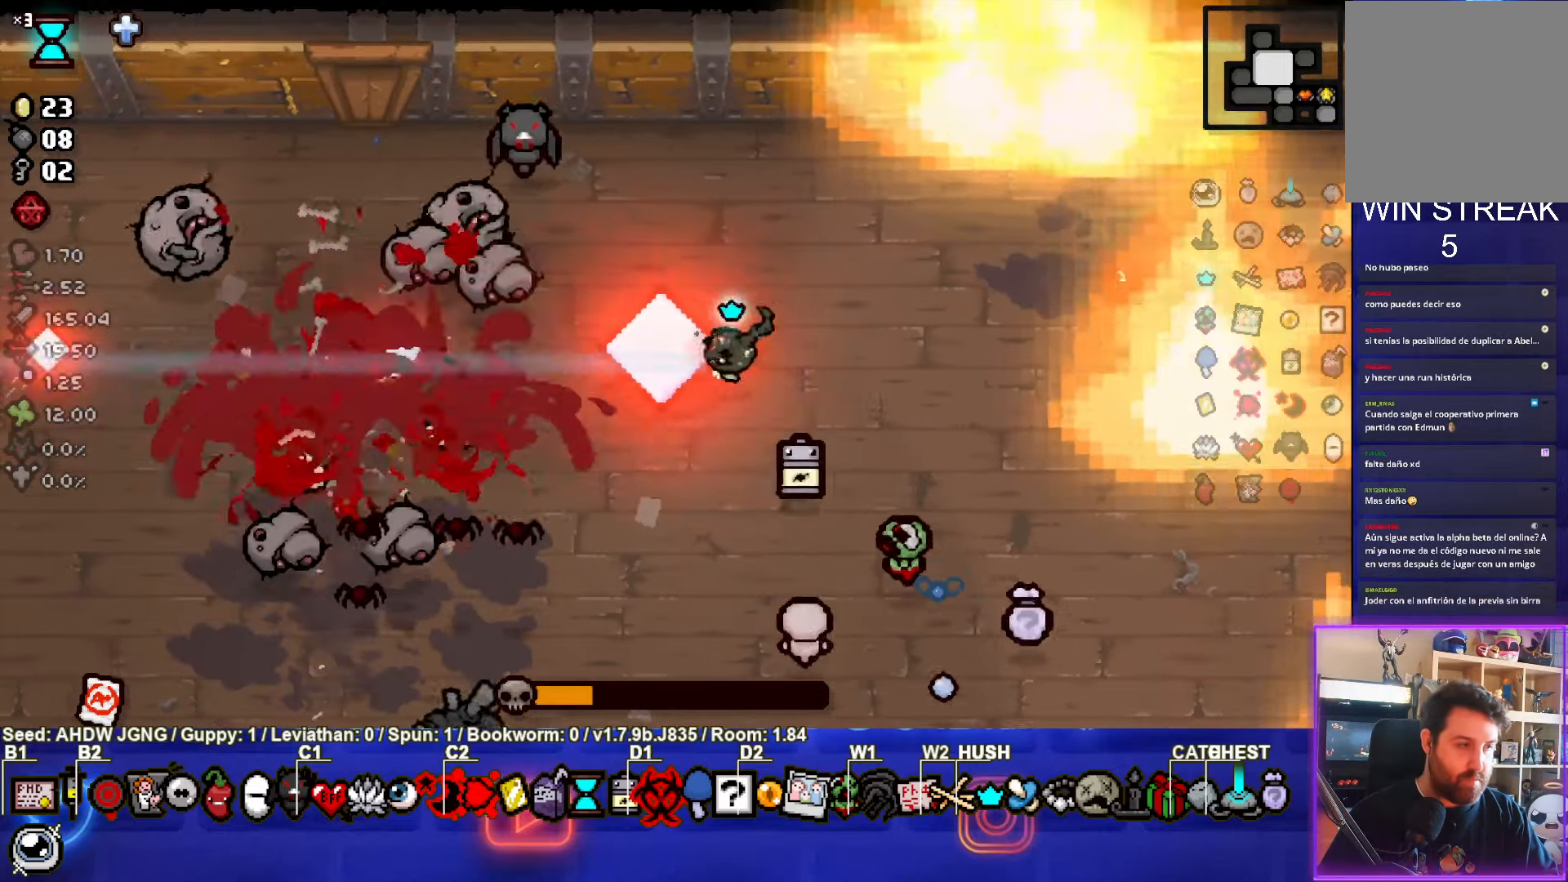
{"buttons": [], "left_stick": "down-right", "events": [[83, "left_stick", "right"], [167, "left_stick", "down-right"], [483, "SQUARE", "up"]]}
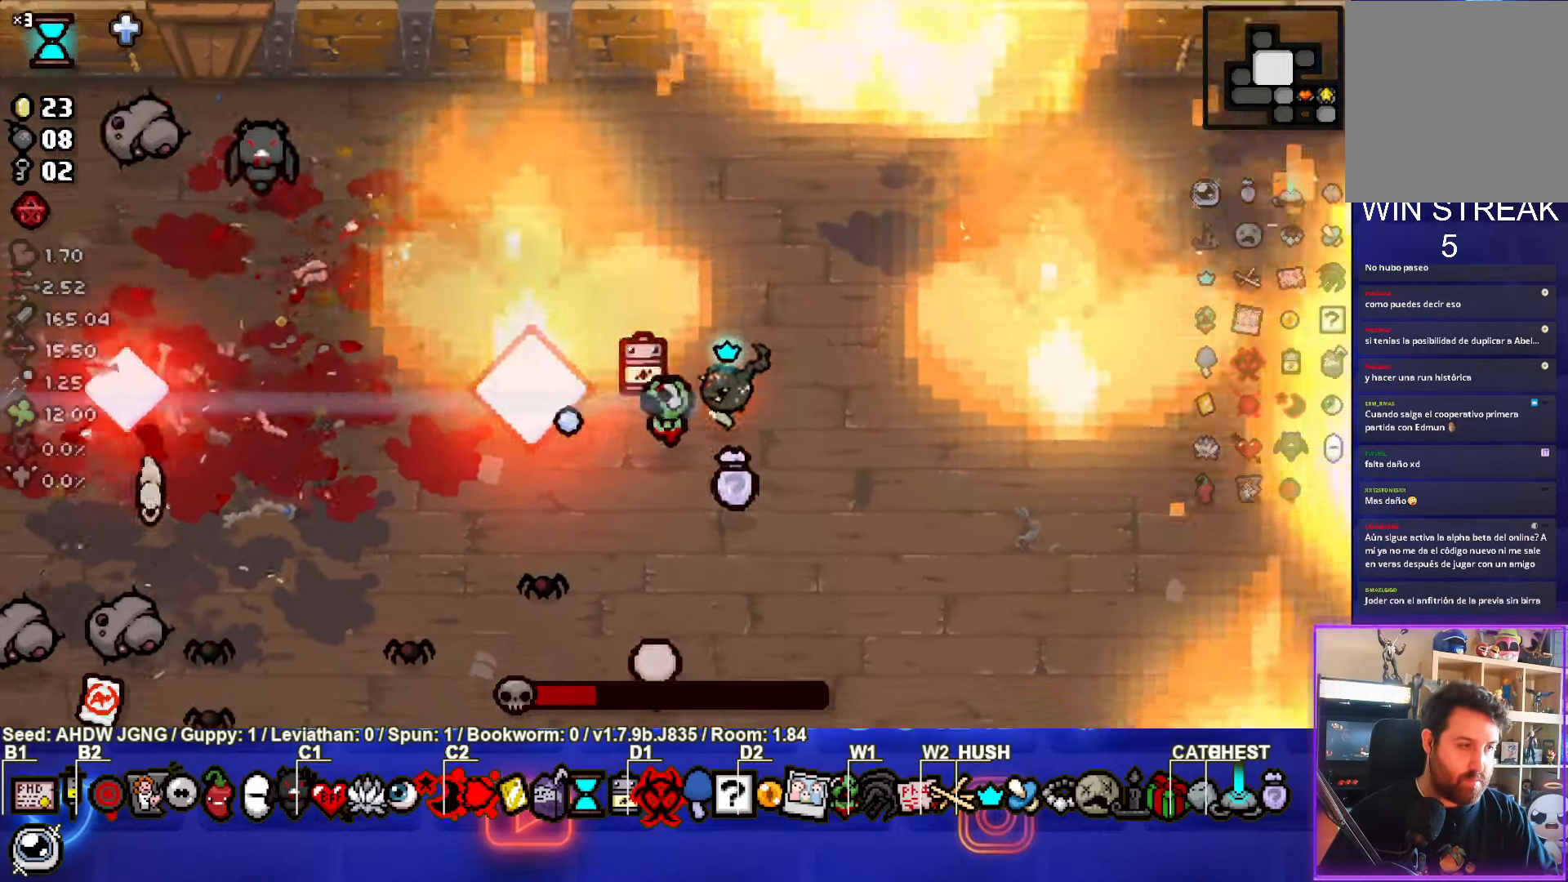
{"buttons": ["SQUARE"], "left_stick": "down-right", "events": [[83, "SQUARE", "down"]]}
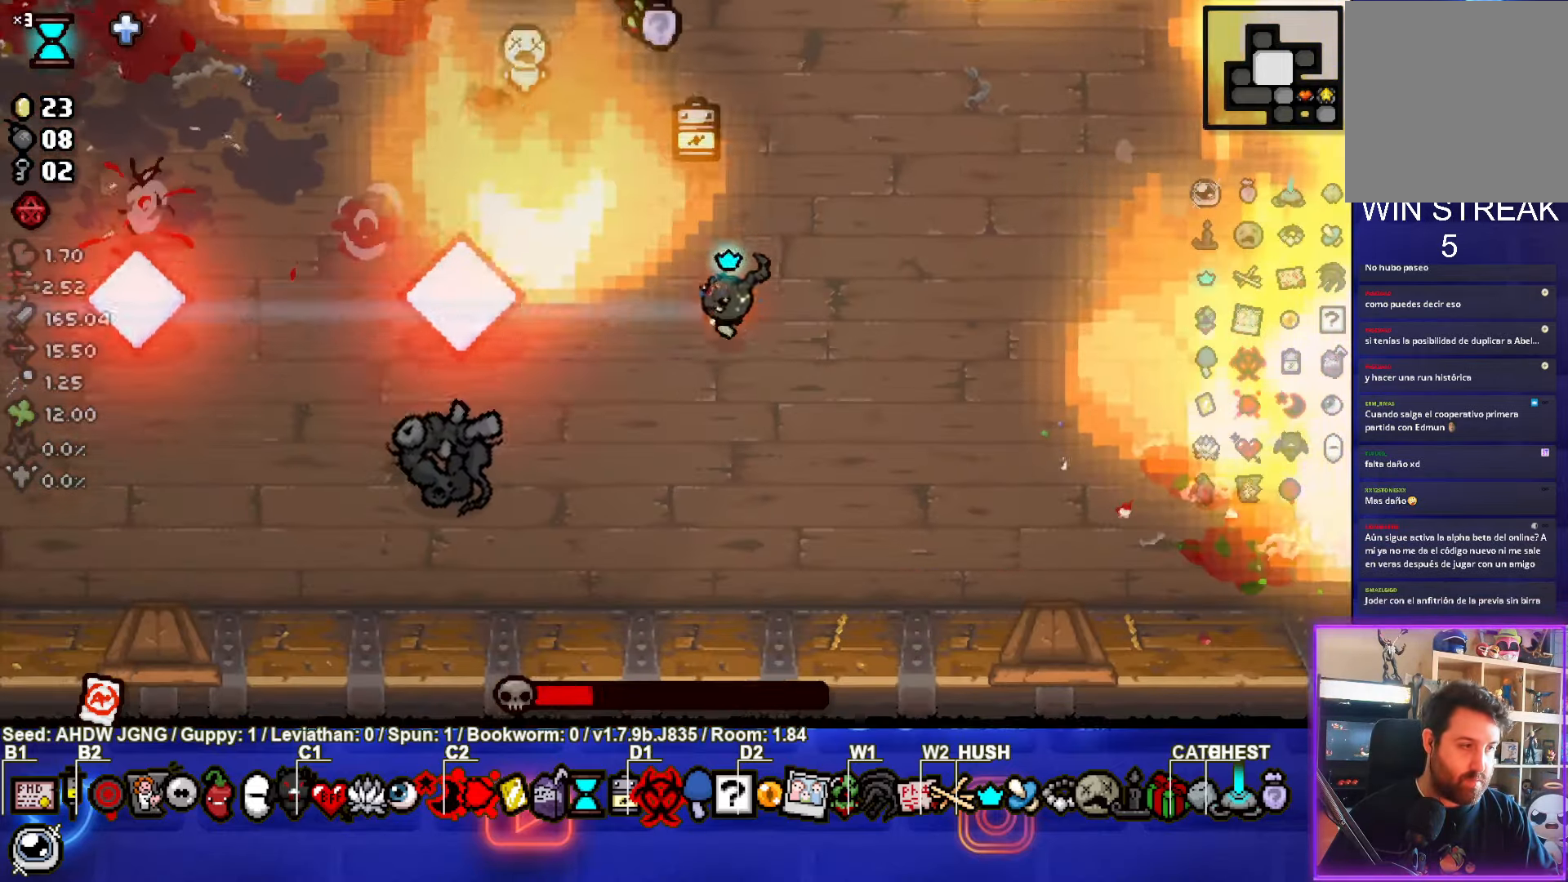
{"buttons": [], "left_stick": "up", "events": [[317, "left_stick", "up"], [467, "SQUARE", "up"]]}
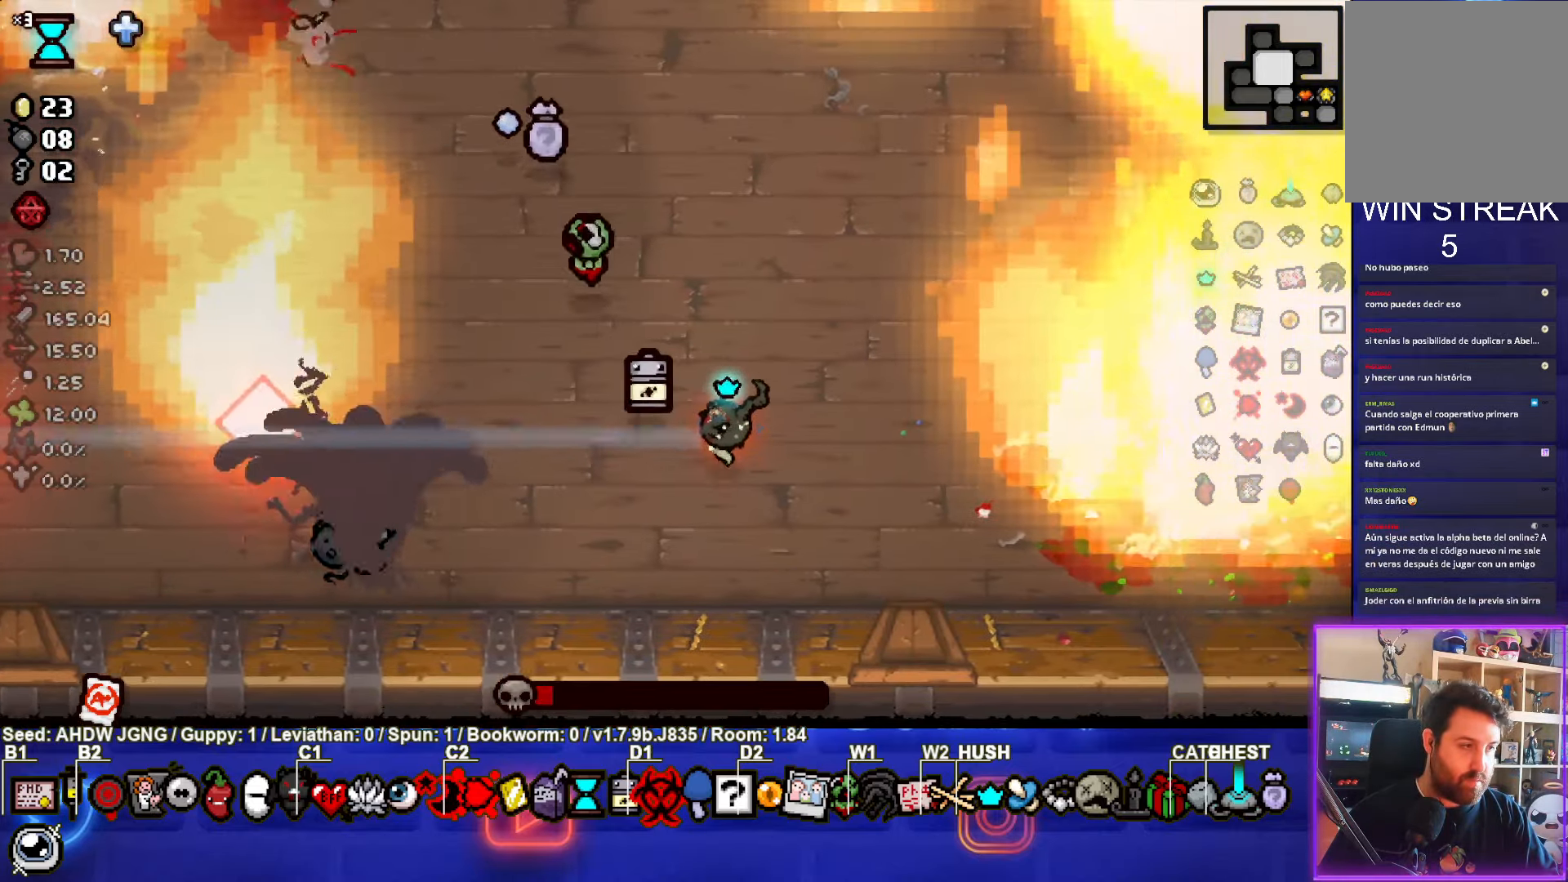
{"buttons": [], "left_stick": "down", "events": [[100, "left_stick", "down"], [133, "SQUARE", "down"], [417, "SQUARE", "up"]]}
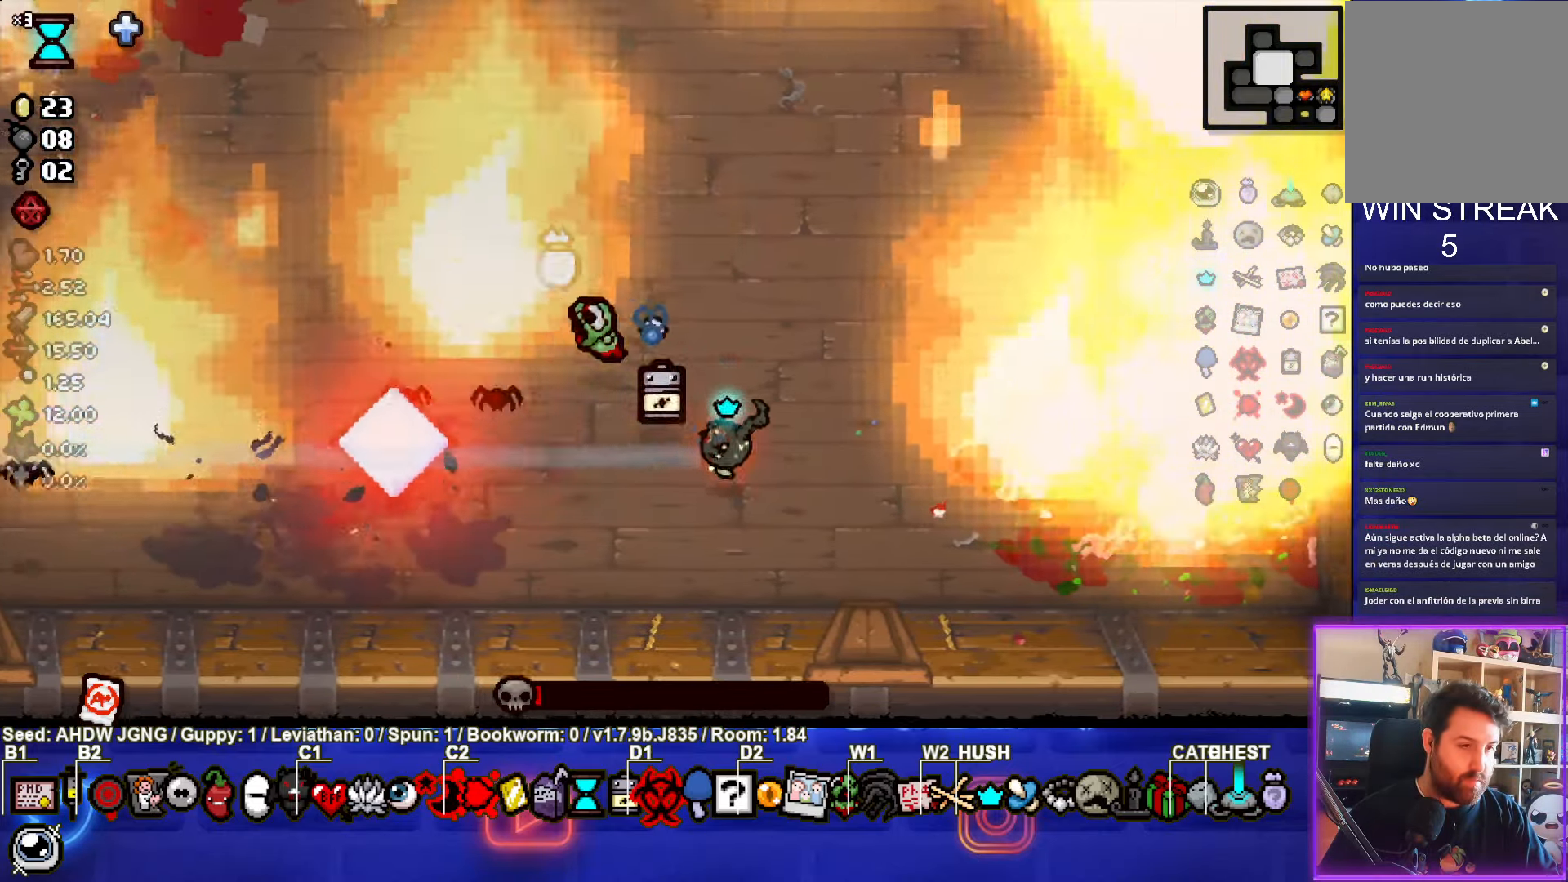
{"buttons": ["SQUARE"], "left_stick": "up", "events": [[33, "left_stick", "right"], [50, "SQUARE", "down"], [250, "left_stick", "up"]]}
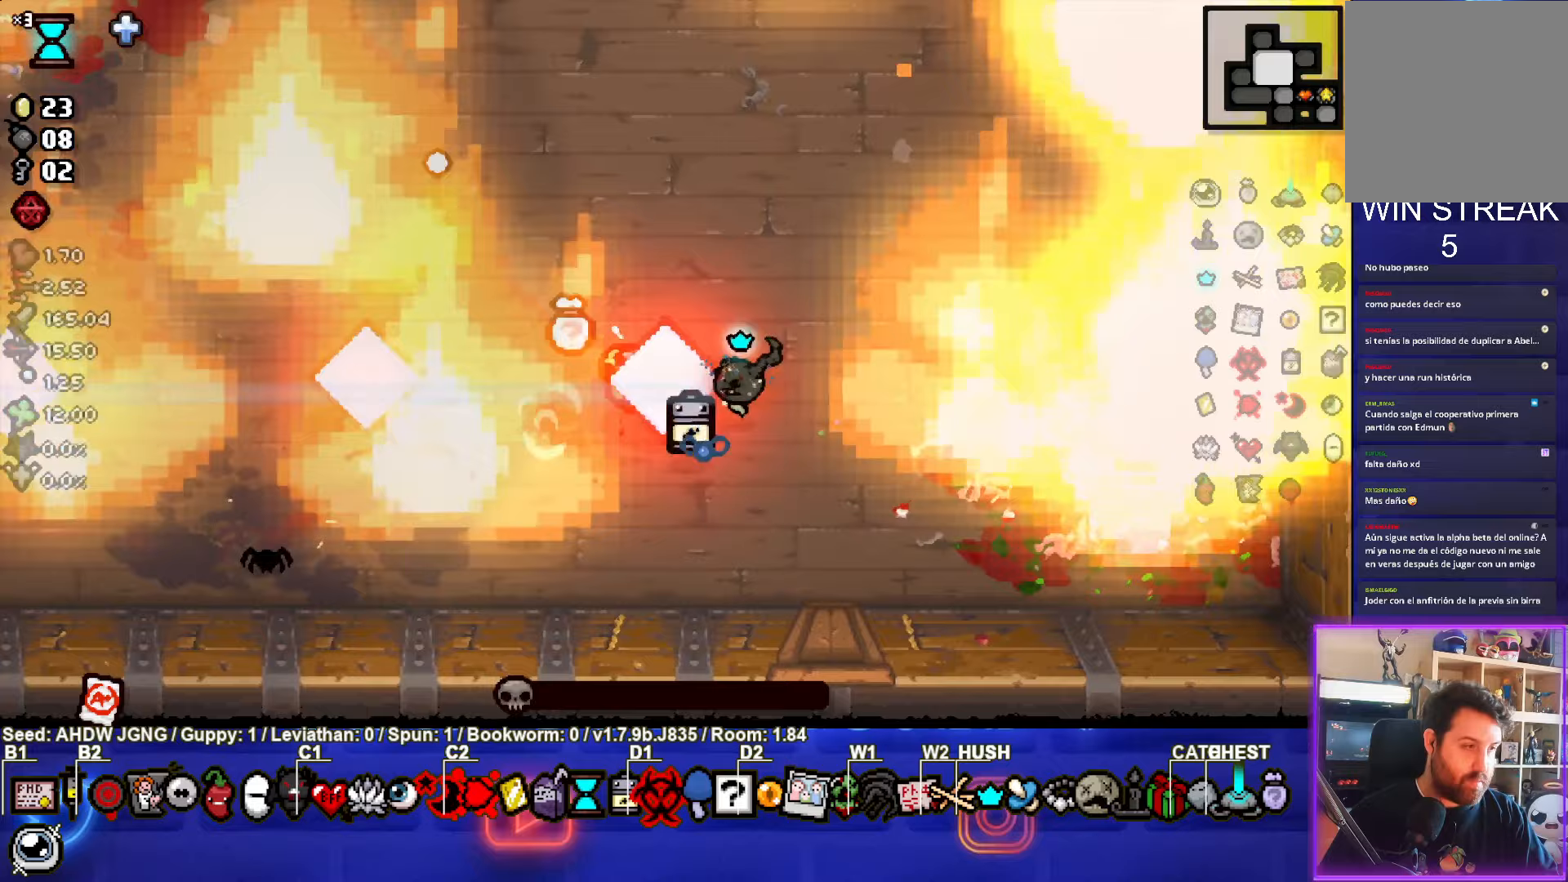
{"buttons": ["SQUARE"], "left_stick": "up", "events": [[300, "SQUARE", "up"], [417, "SQUARE", "down"]]}
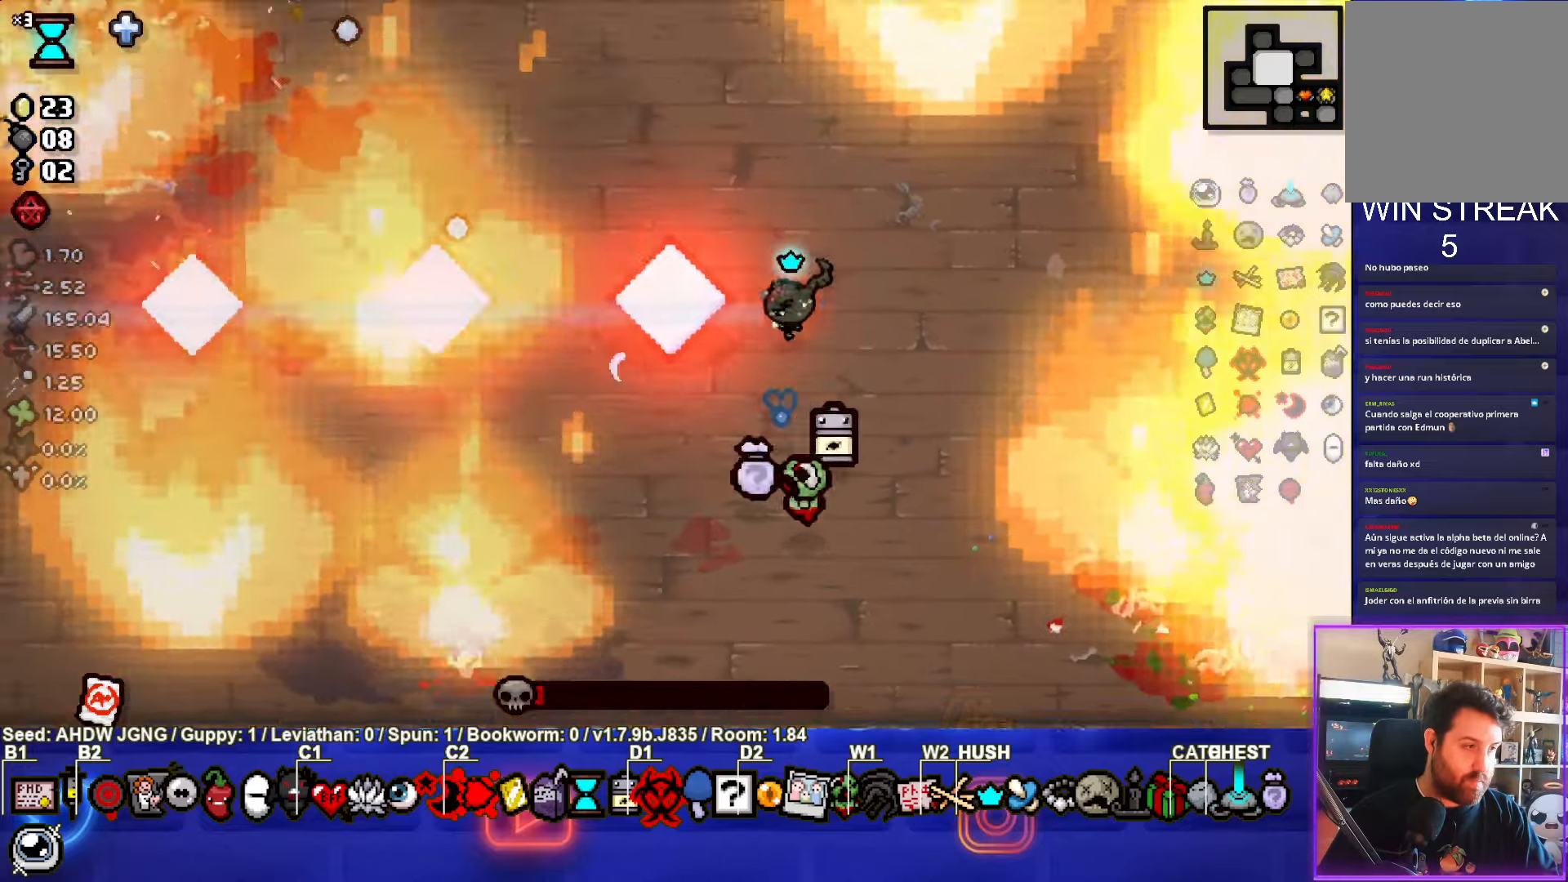
{"buttons": [], "left_stick": "right", "events": [[183, "left_stick", "center"], [417, "SQUARE", "up"], [500, "left_stick", "right"]]}
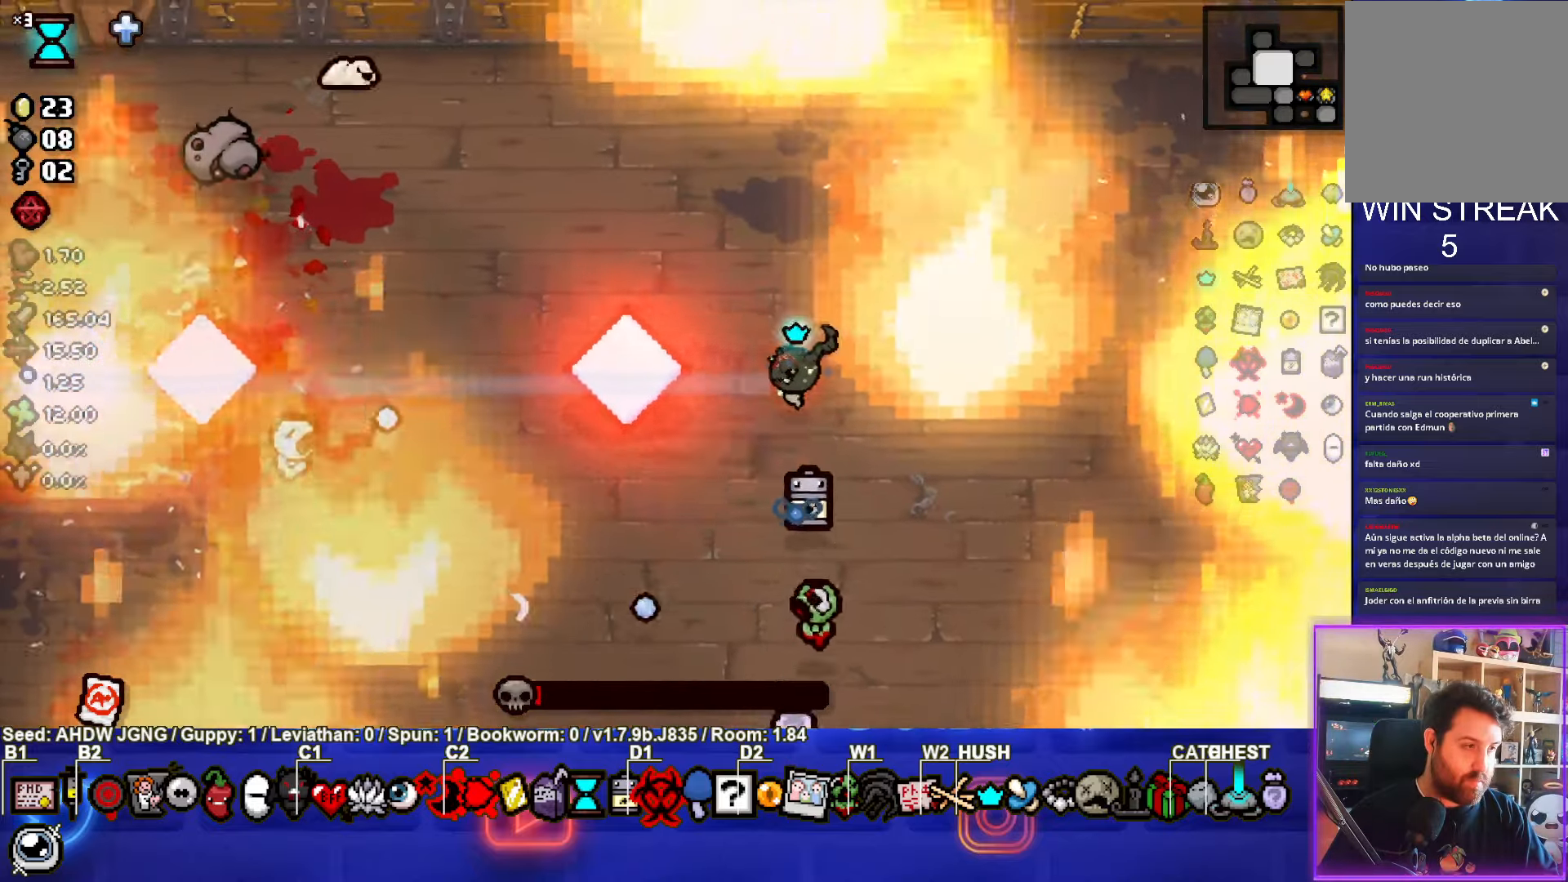
{"buttons": [], "left_stick": "up-left", "events": [[50, "SQUARE", "down"], [200, "left_stick", "up-left"], [367, "SQUARE", "up"]]}
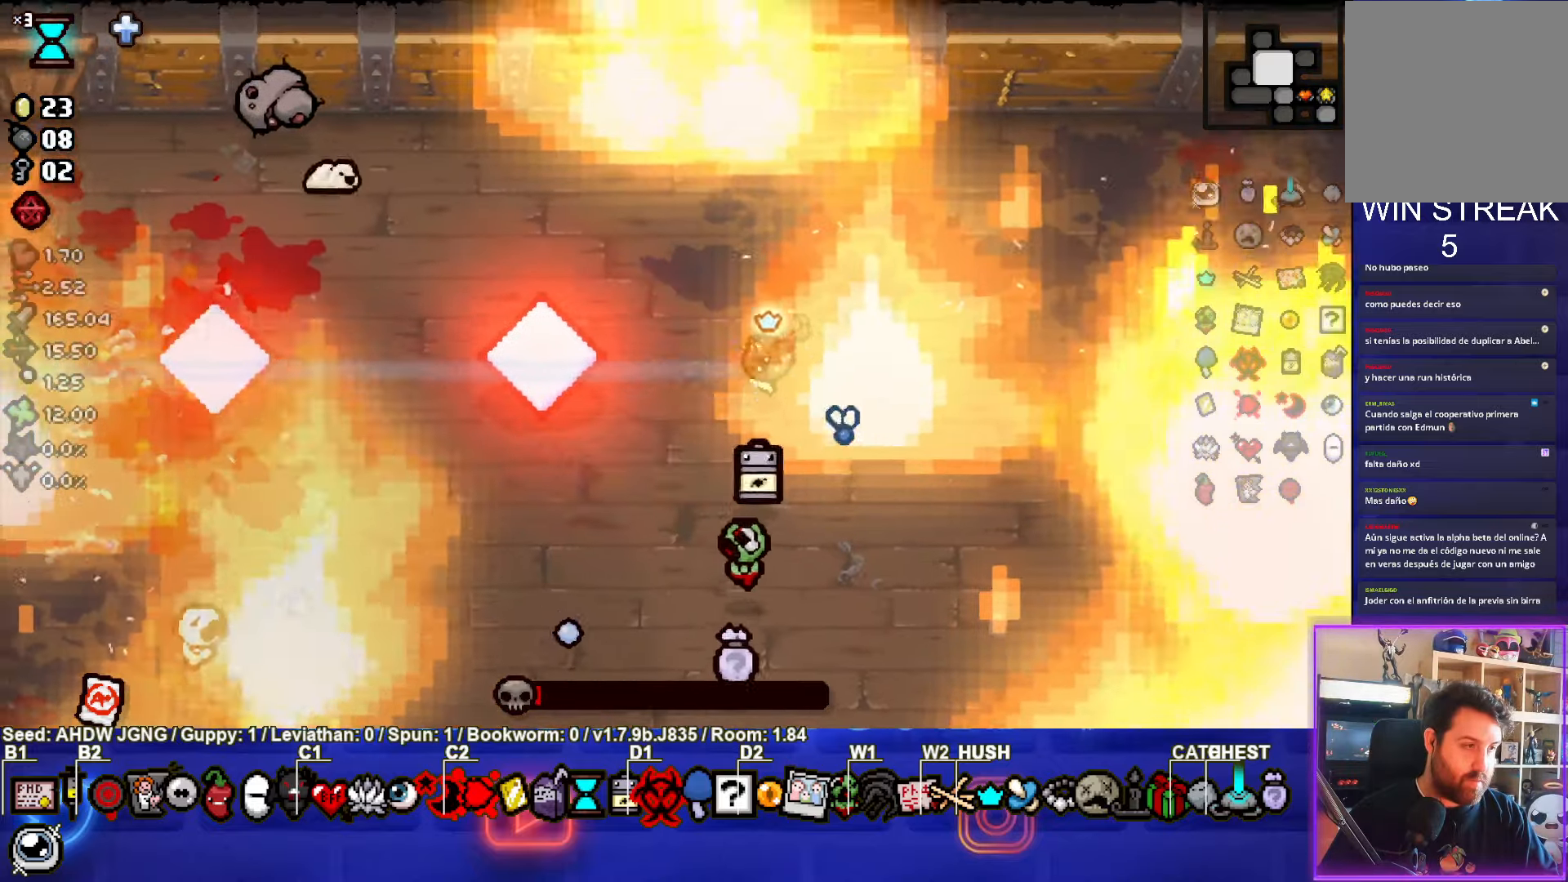
{"buttons": ["SQUARE"], "left_stick": "down-right", "events": [[117, "SQUARE", "down"], [400, "left_stick", "down-right"]]}
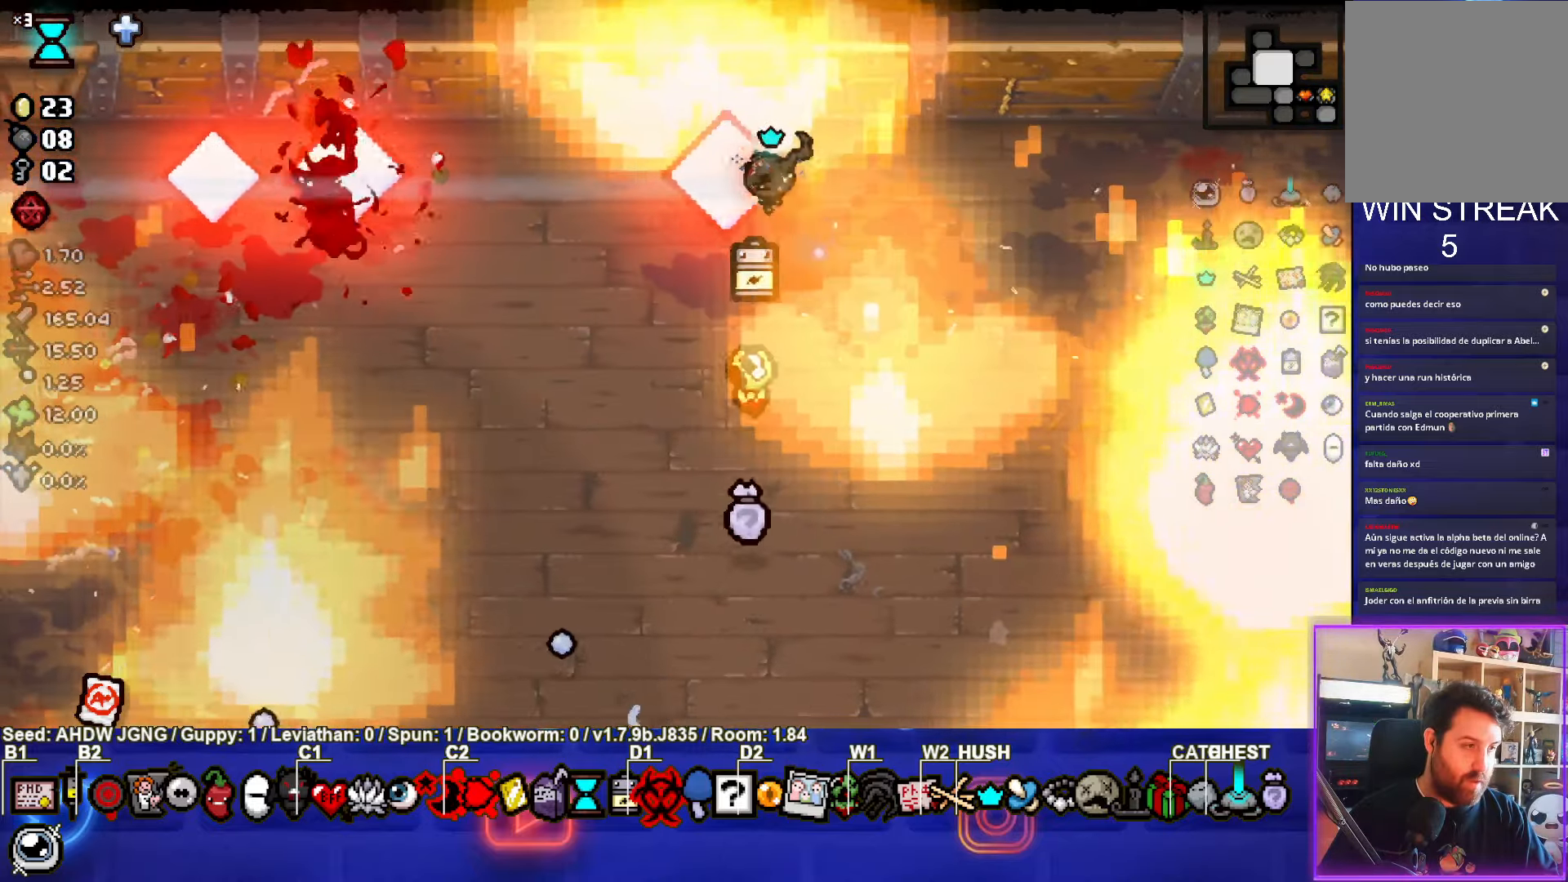
{"buttons": ["SQUARE"], "left_stick": "down-right", "events": [[167, "SQUARE", "up"], [283, "SQUARE", "down"]]}
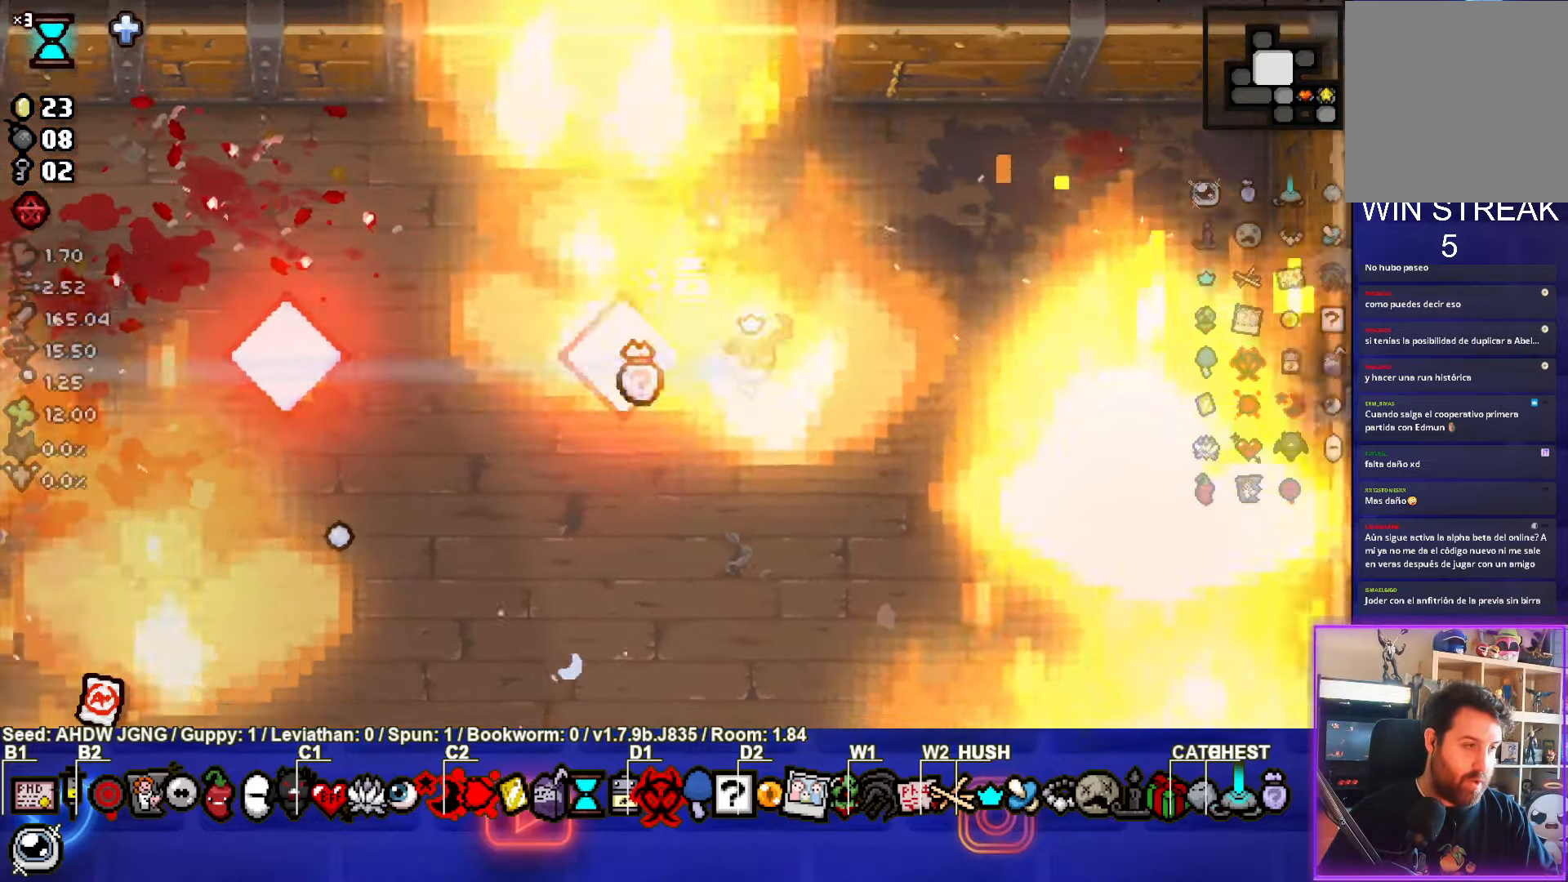
{"buttons": [], "left_stick": "center", "events": [[117, "left_stick", "down"], [167, "SQUARE", "up"], [217, "SQUARE", "down"], [350, "SQUARE", "up"], [450, "left_stick", "center"]]}
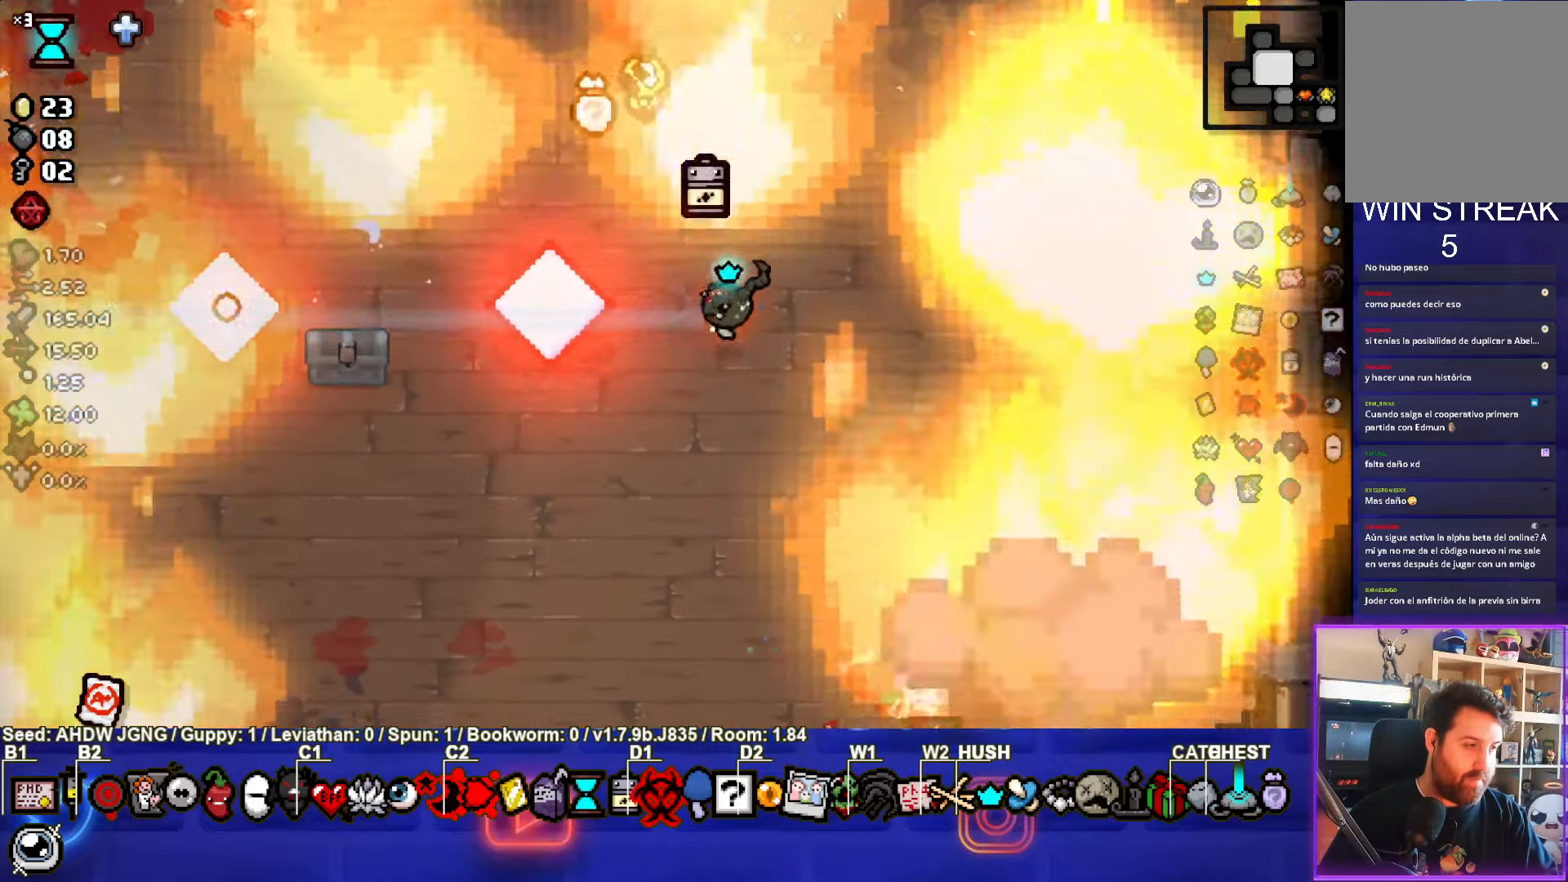
{"buttons": [], "left_stick": "center", "events": [[17, "SQUARE", "down"], [250, "SQUARE", "up"]]}
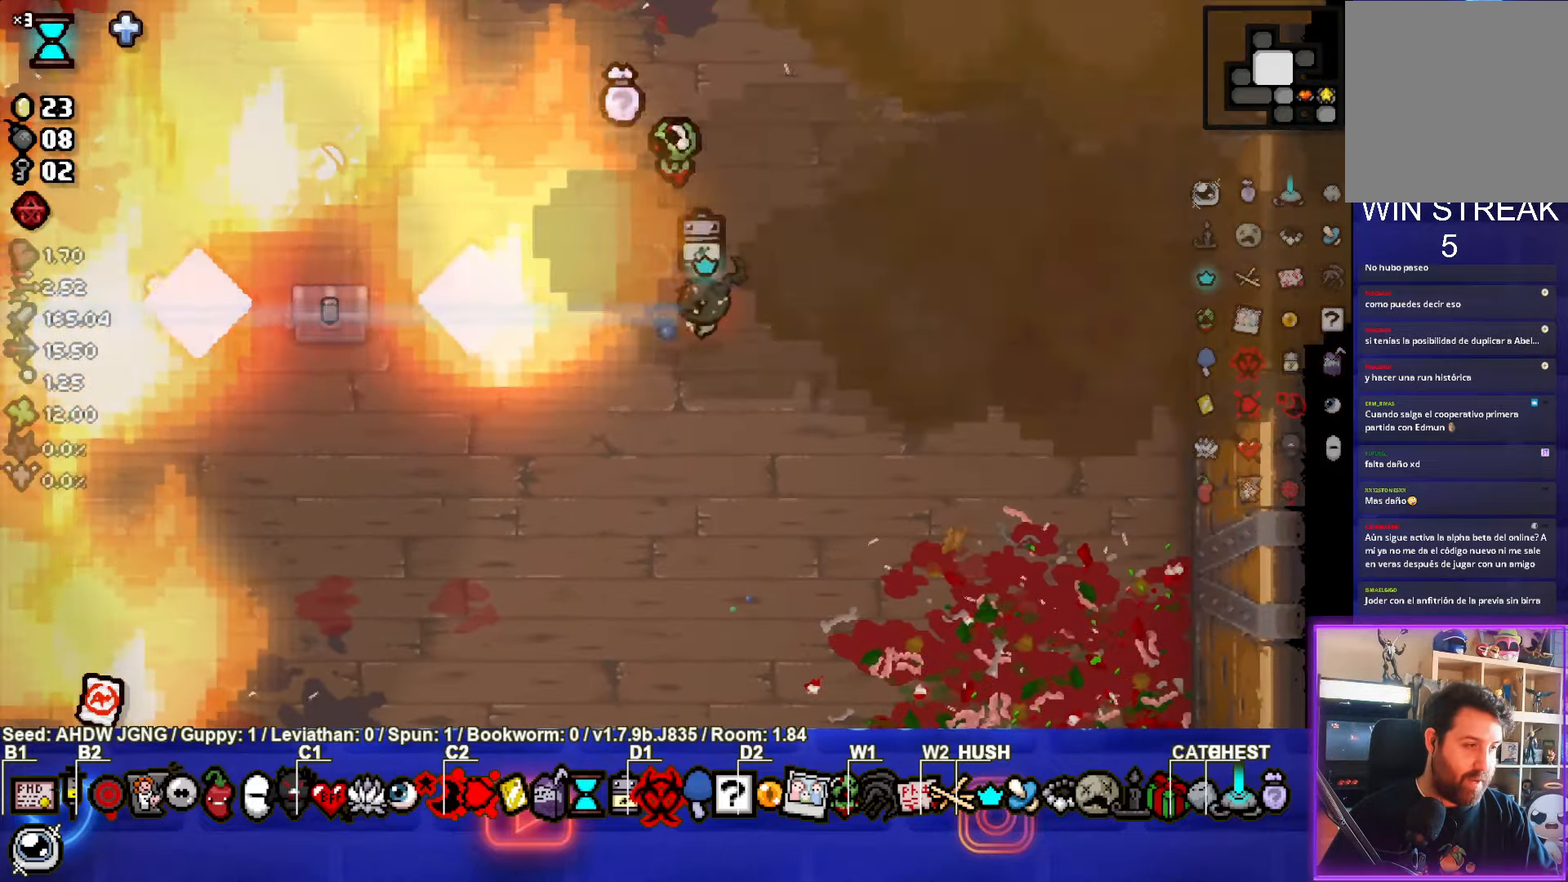
{"buttons": [], "left_stick": "down-left"}
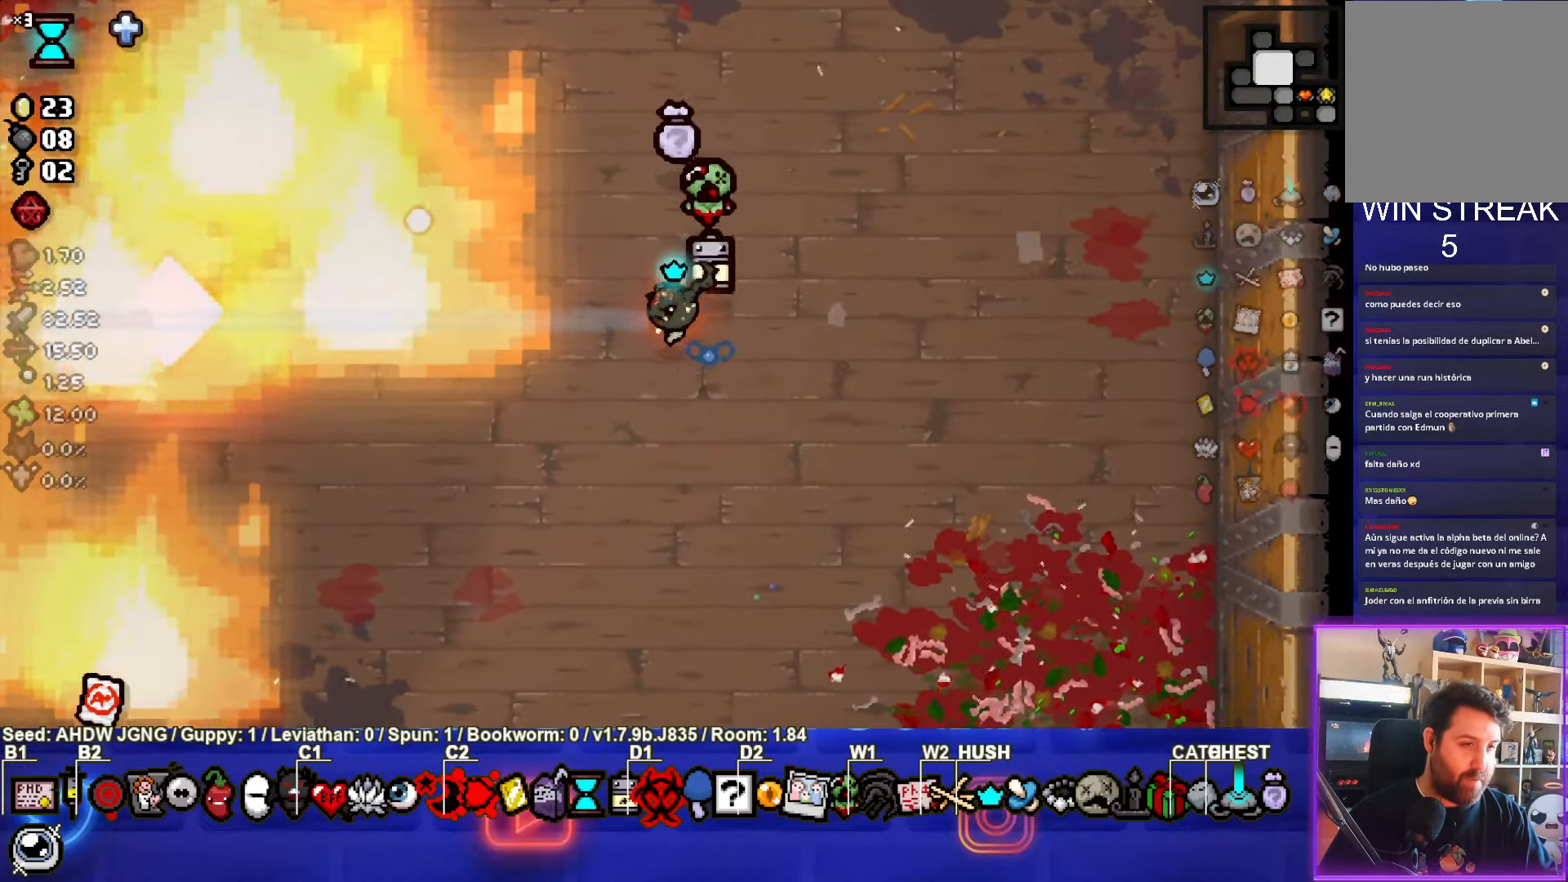
{"buttons": [], "left_stick": "center", "events": [[200, "left_stick", "up-left"], [483, "left_stick", "center"]]}
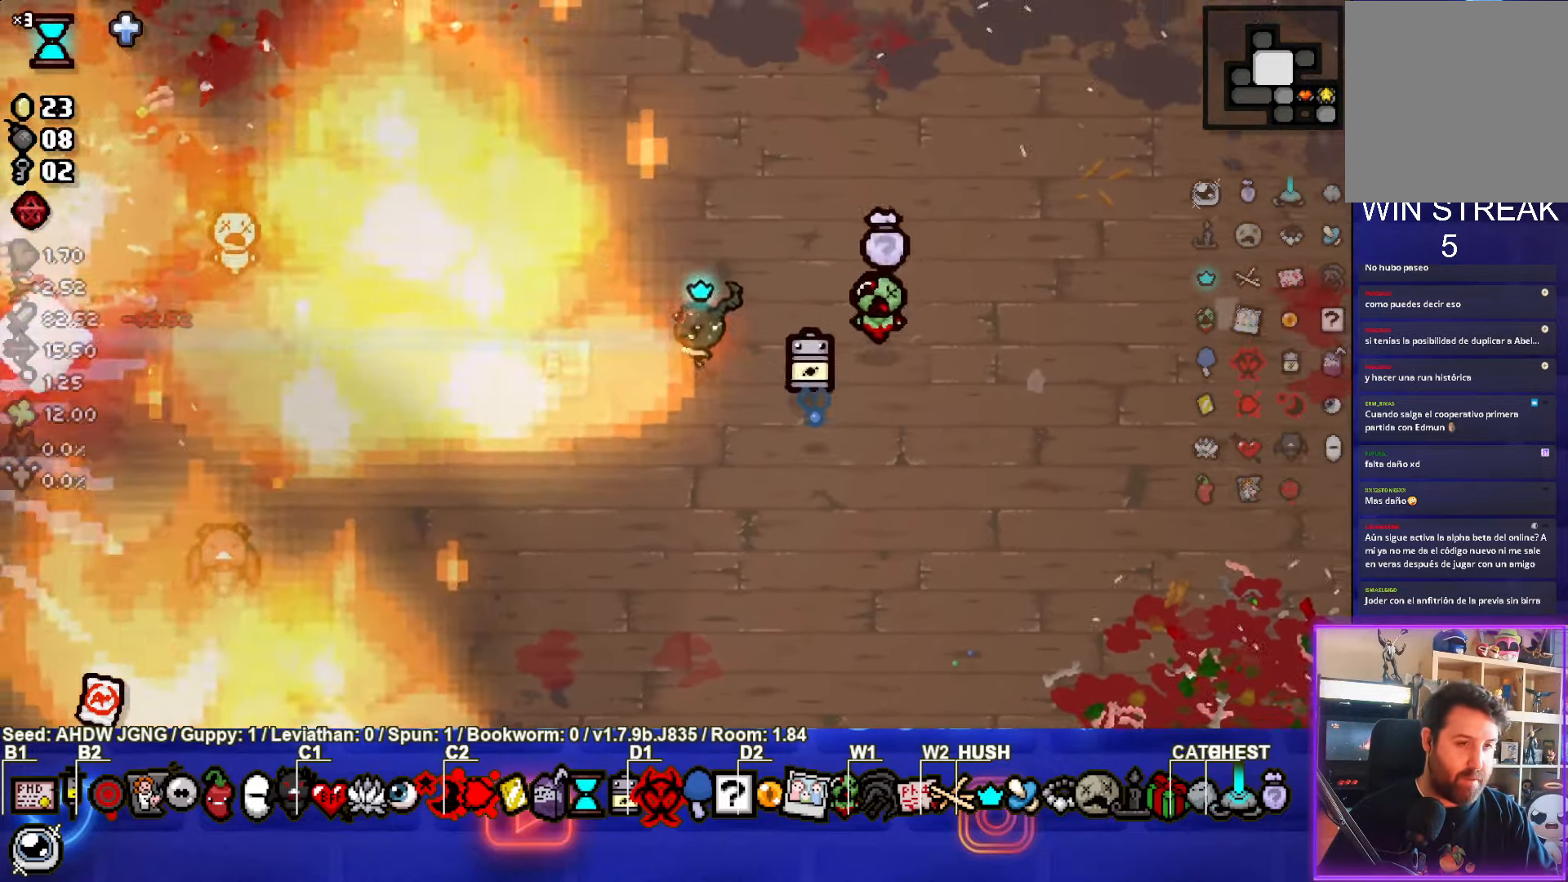
{"buttons": [], "left_stick": "down-left", "events": [[500, "left_stick", "down-left"]]}
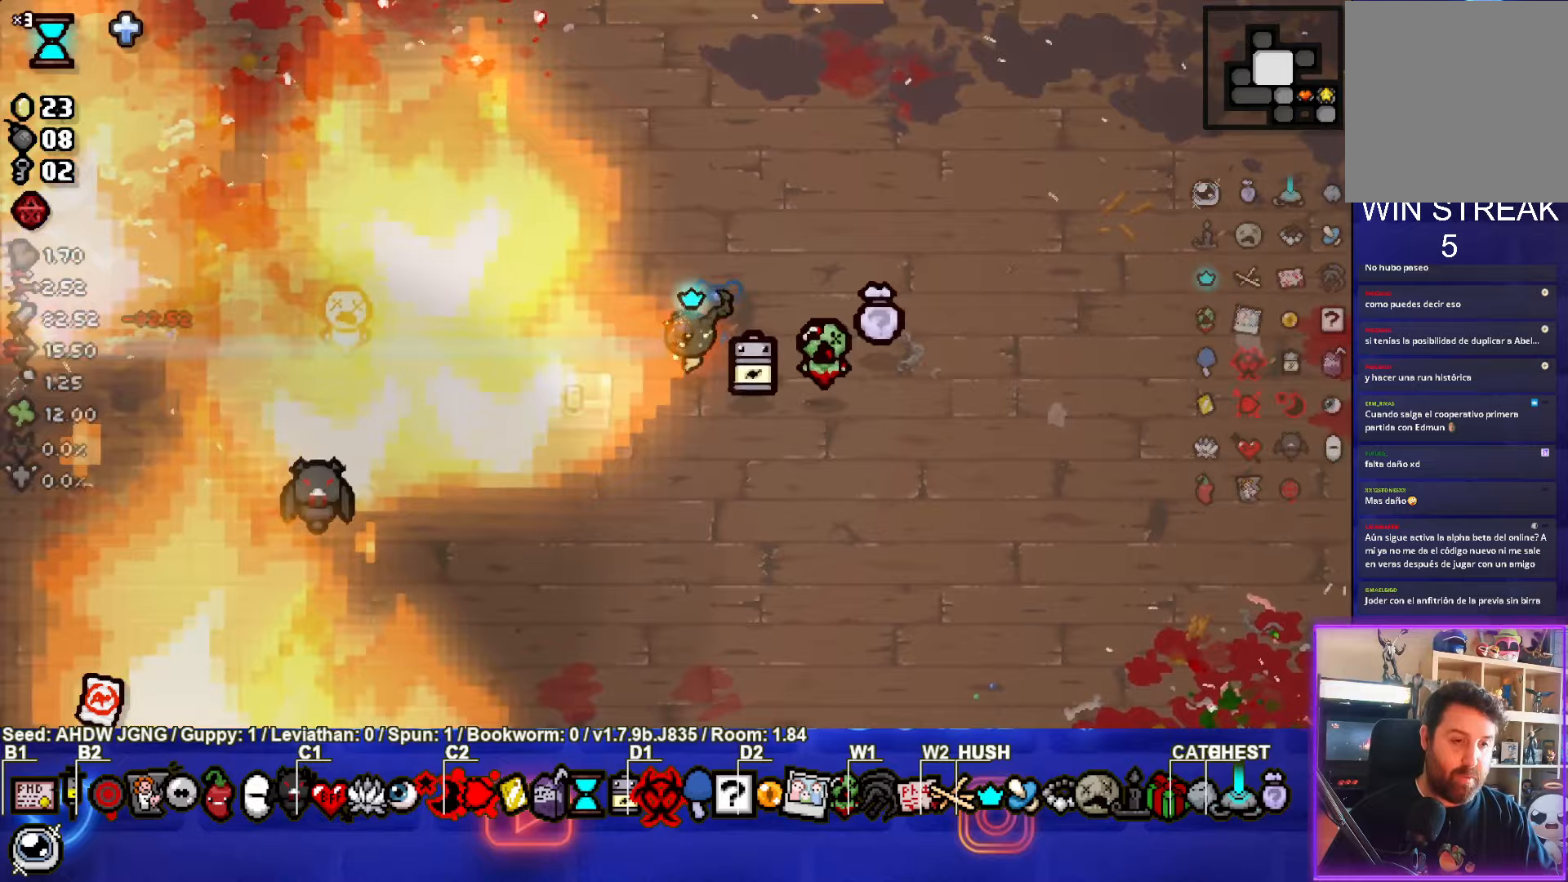
{"buttons": [], "left_stick": "up", "events": [[200, "left_stick", "up-left"], [300, "left_stick", "up"]]}
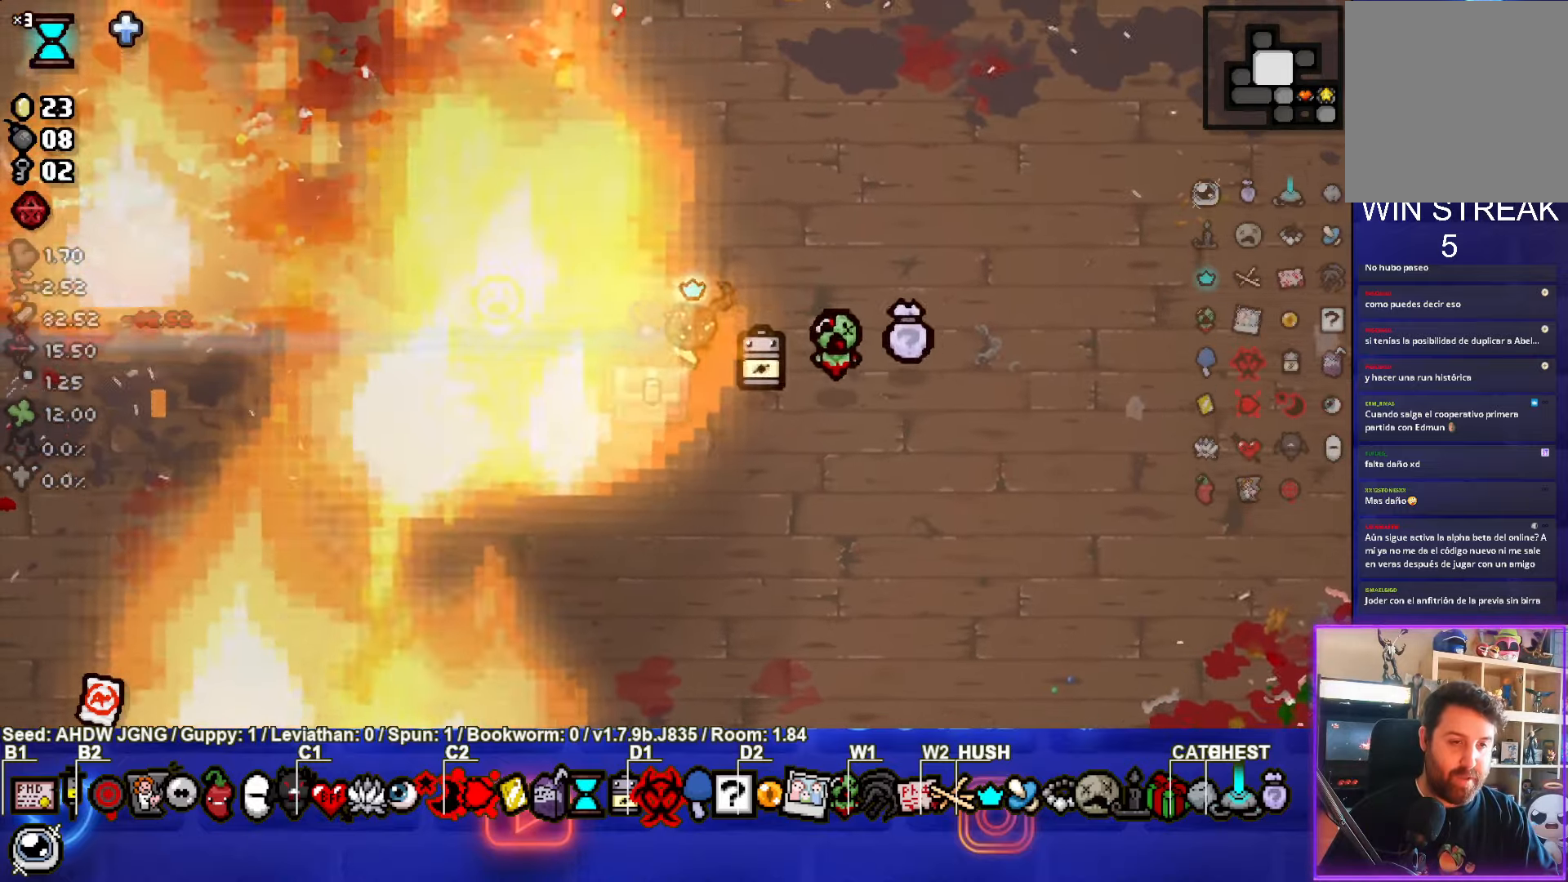
{"buttons": [], "left_stick": "up", "events": [[33, "left_stick", "down-left"], [250, "left_stick", "up"]]}
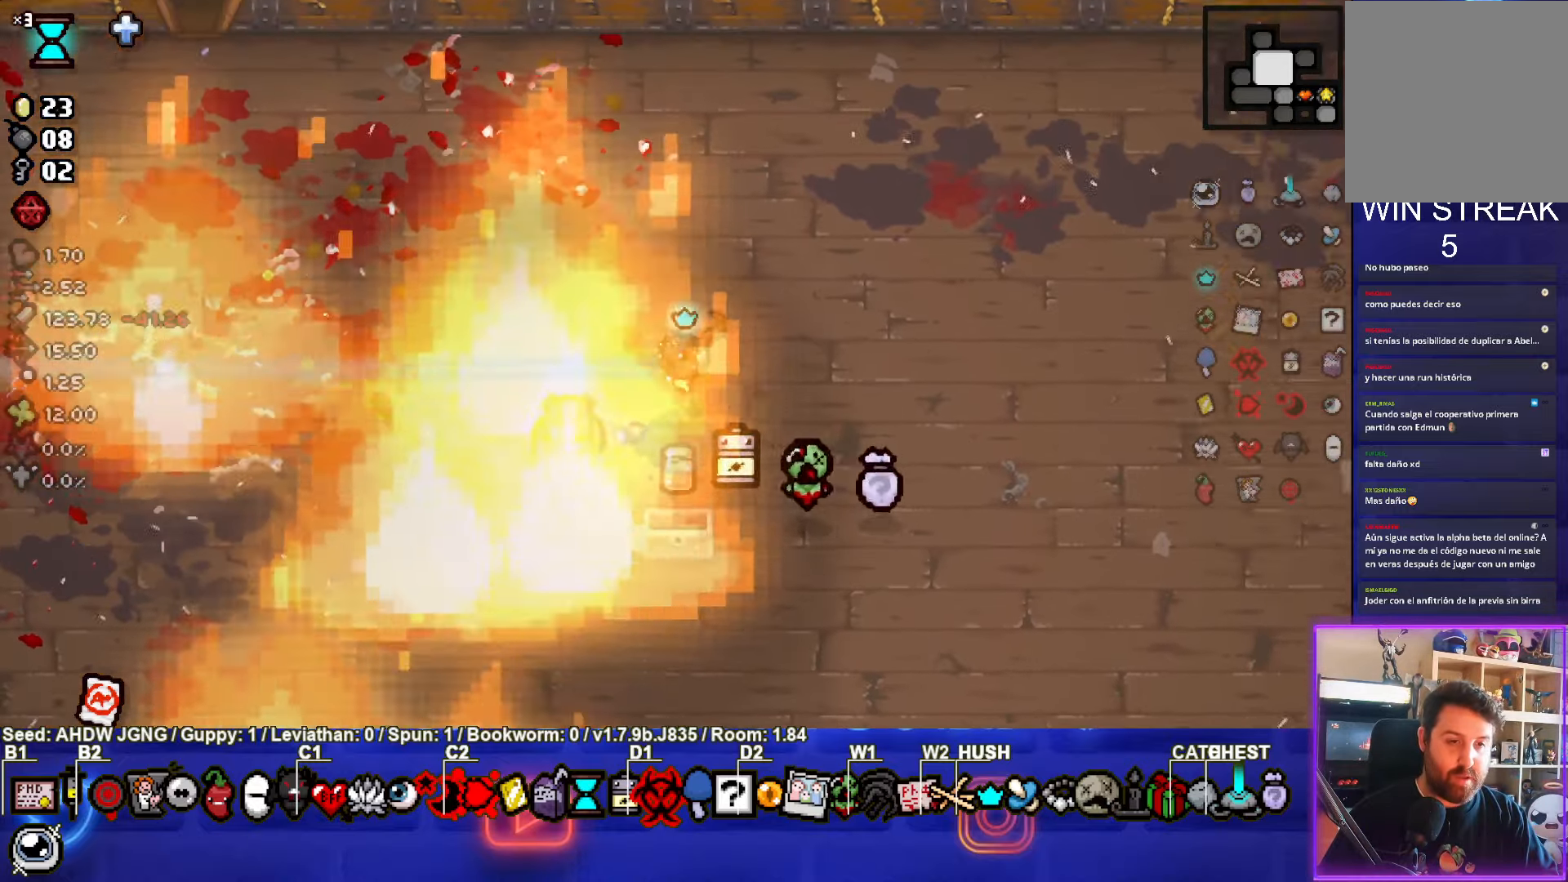
{"buttons": [], "left_stick": "up-left", "events": [[300, "left_stick", "up-left"]]}
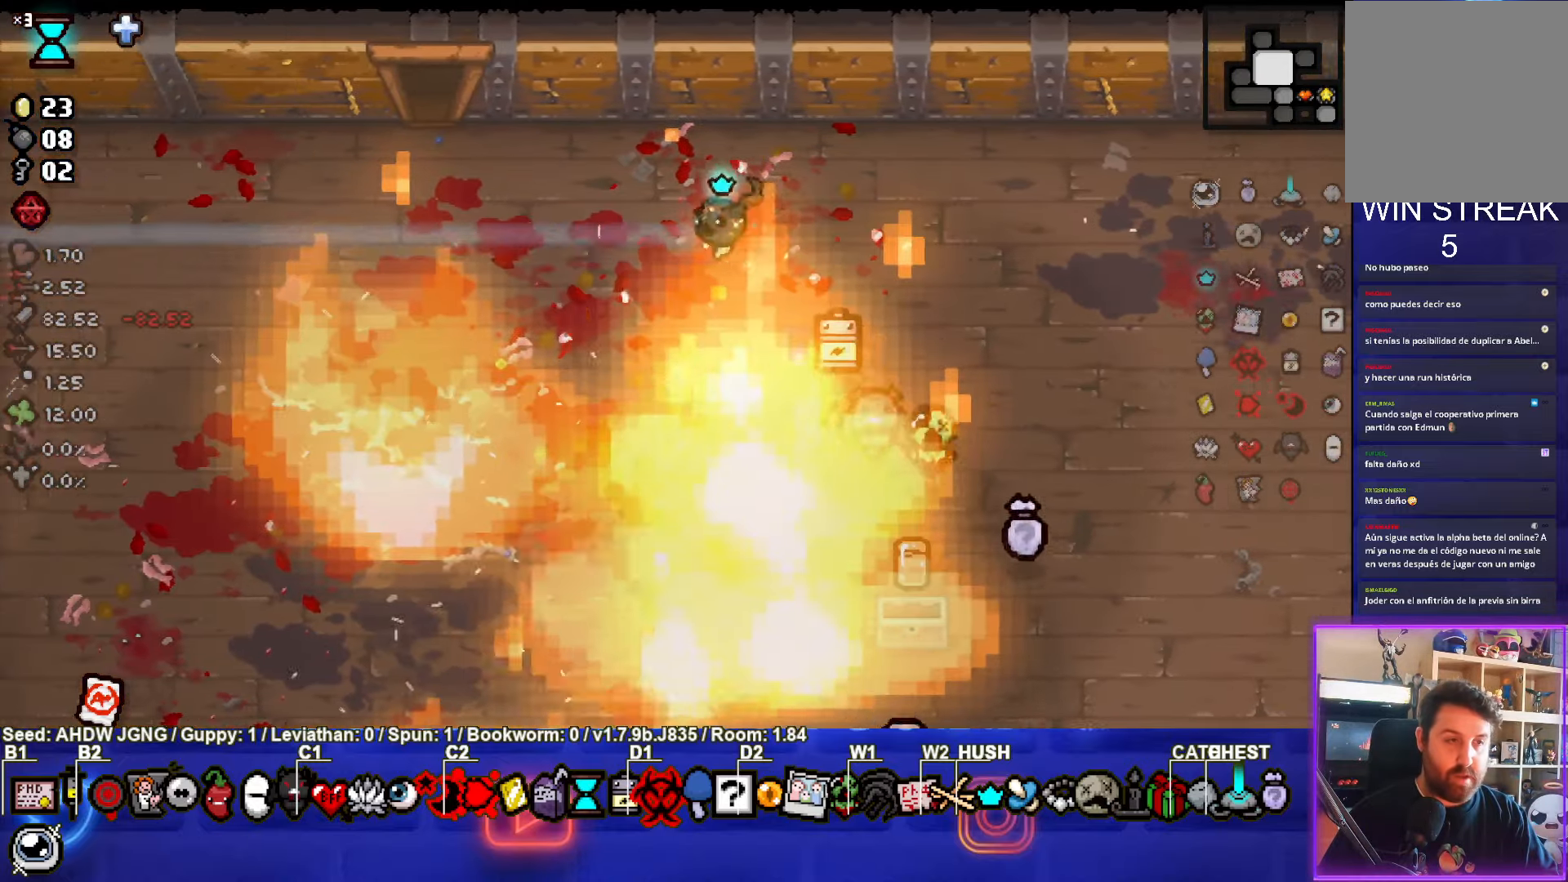
{"buttons": [], "left_stick": "up-left", "events": []}
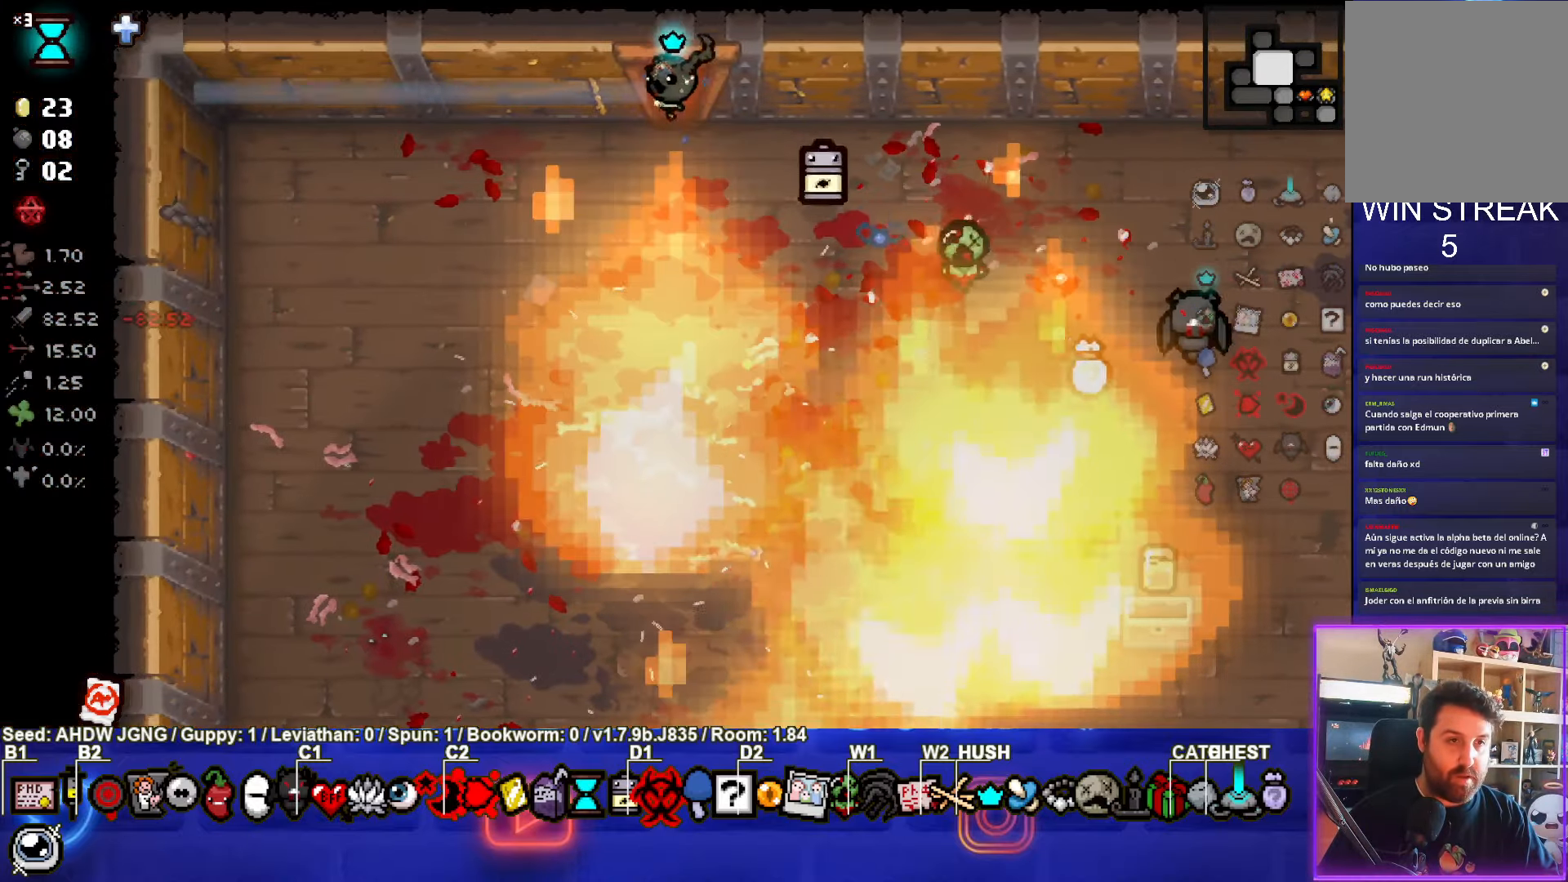
{"buttons": [], "left_stick": "center", "events": [[350, "left_stick", "center"]]}
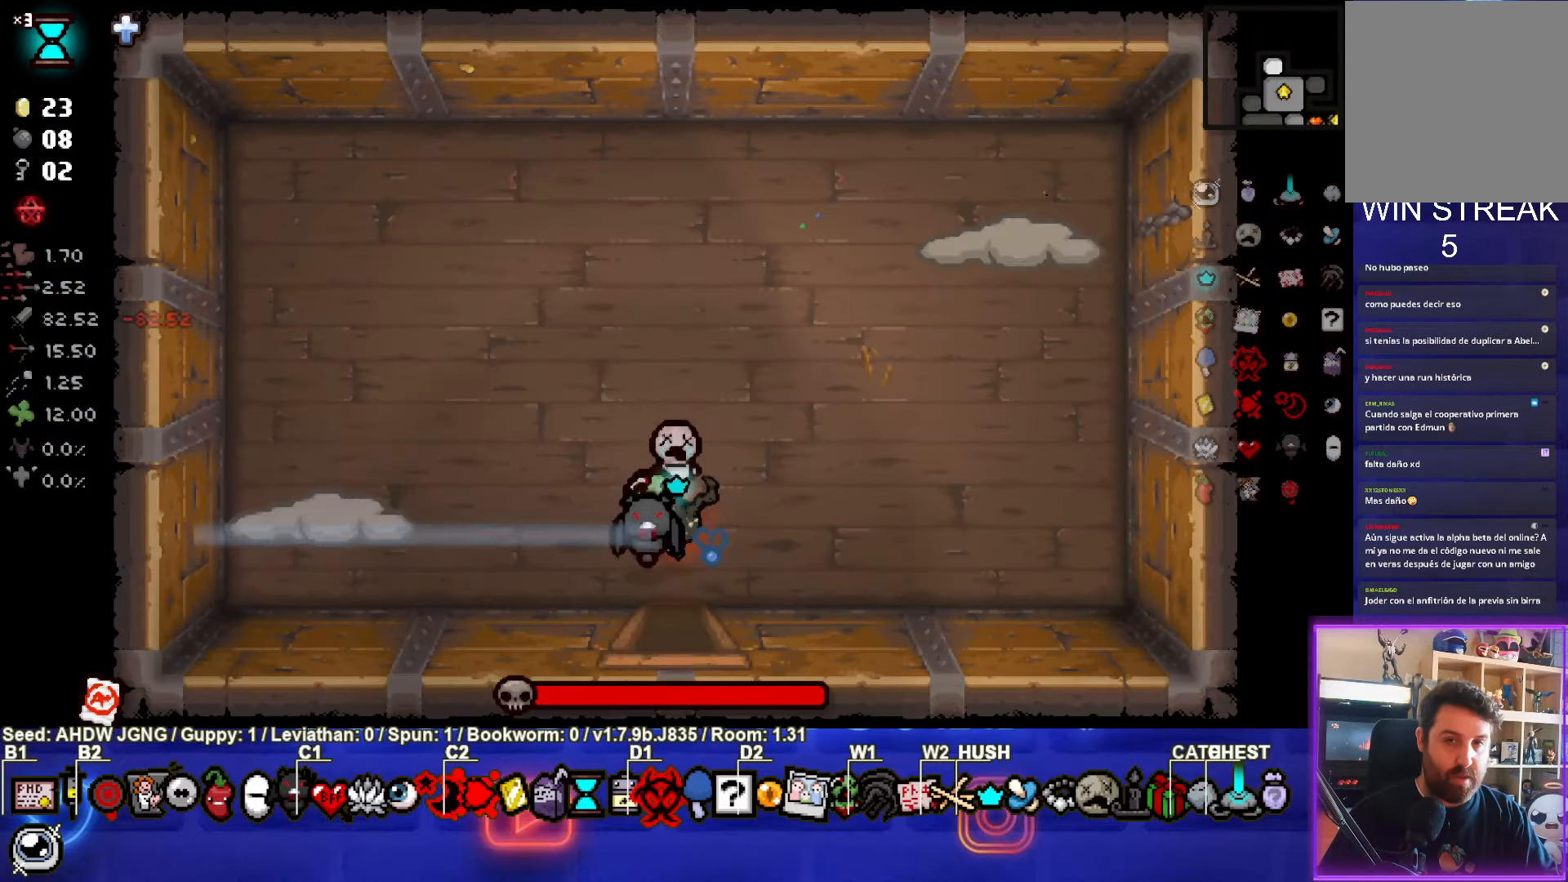
{"buttons": ["SQUARE"], "left_stick": "up-left", "events": [[400, "left_stick", "up-left"], [500, "SQUARE", "down"]]}
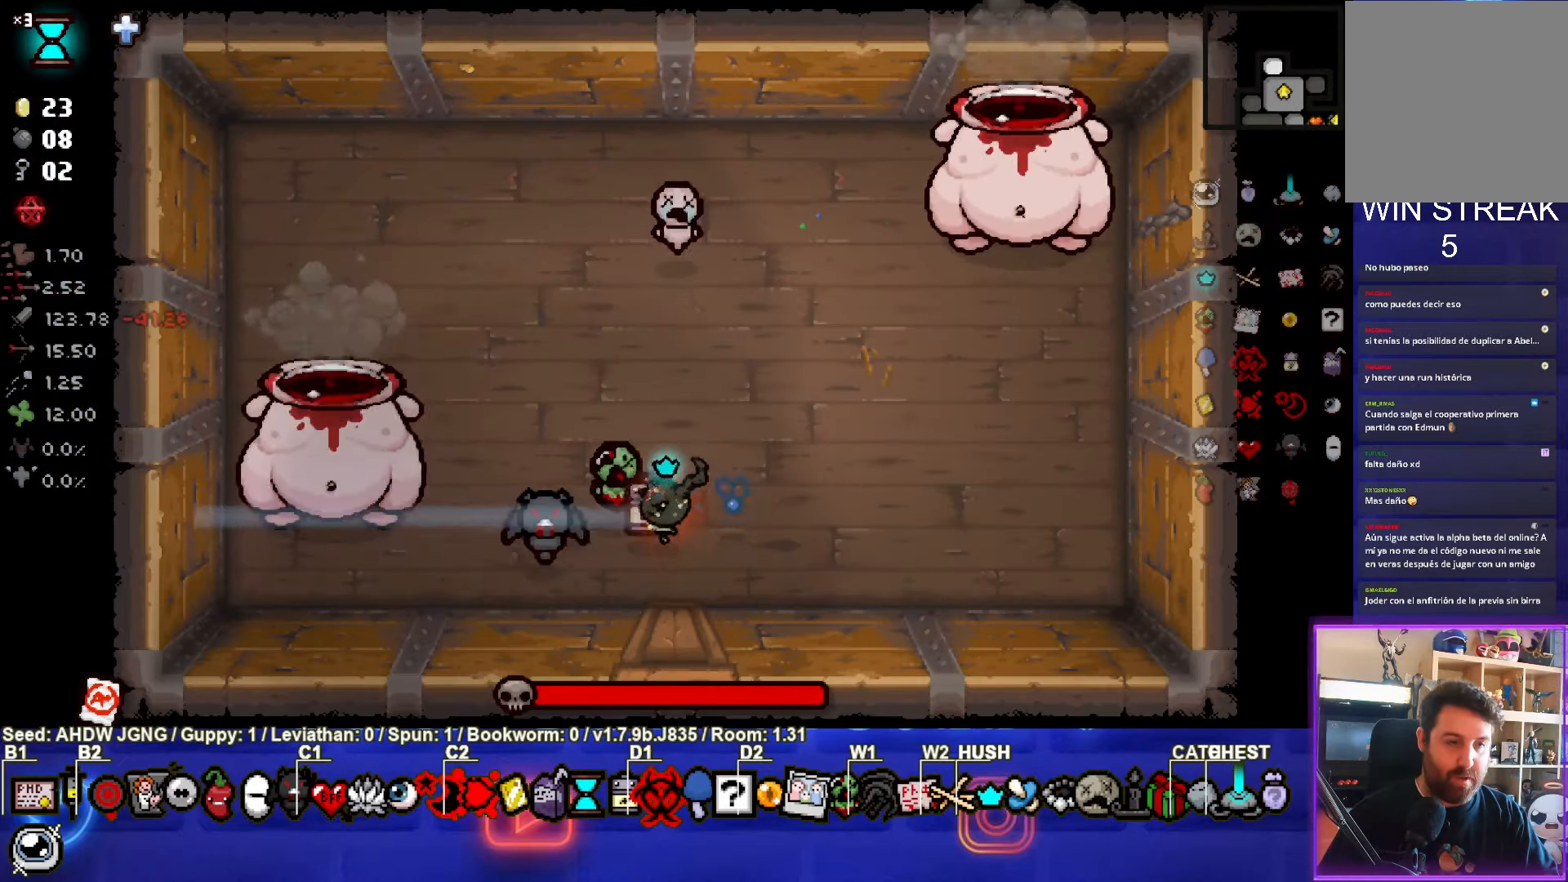
{"buttons": ["SQUARE"], "left_stick": "left", "events": [[33, "left_stick", "left"]]}
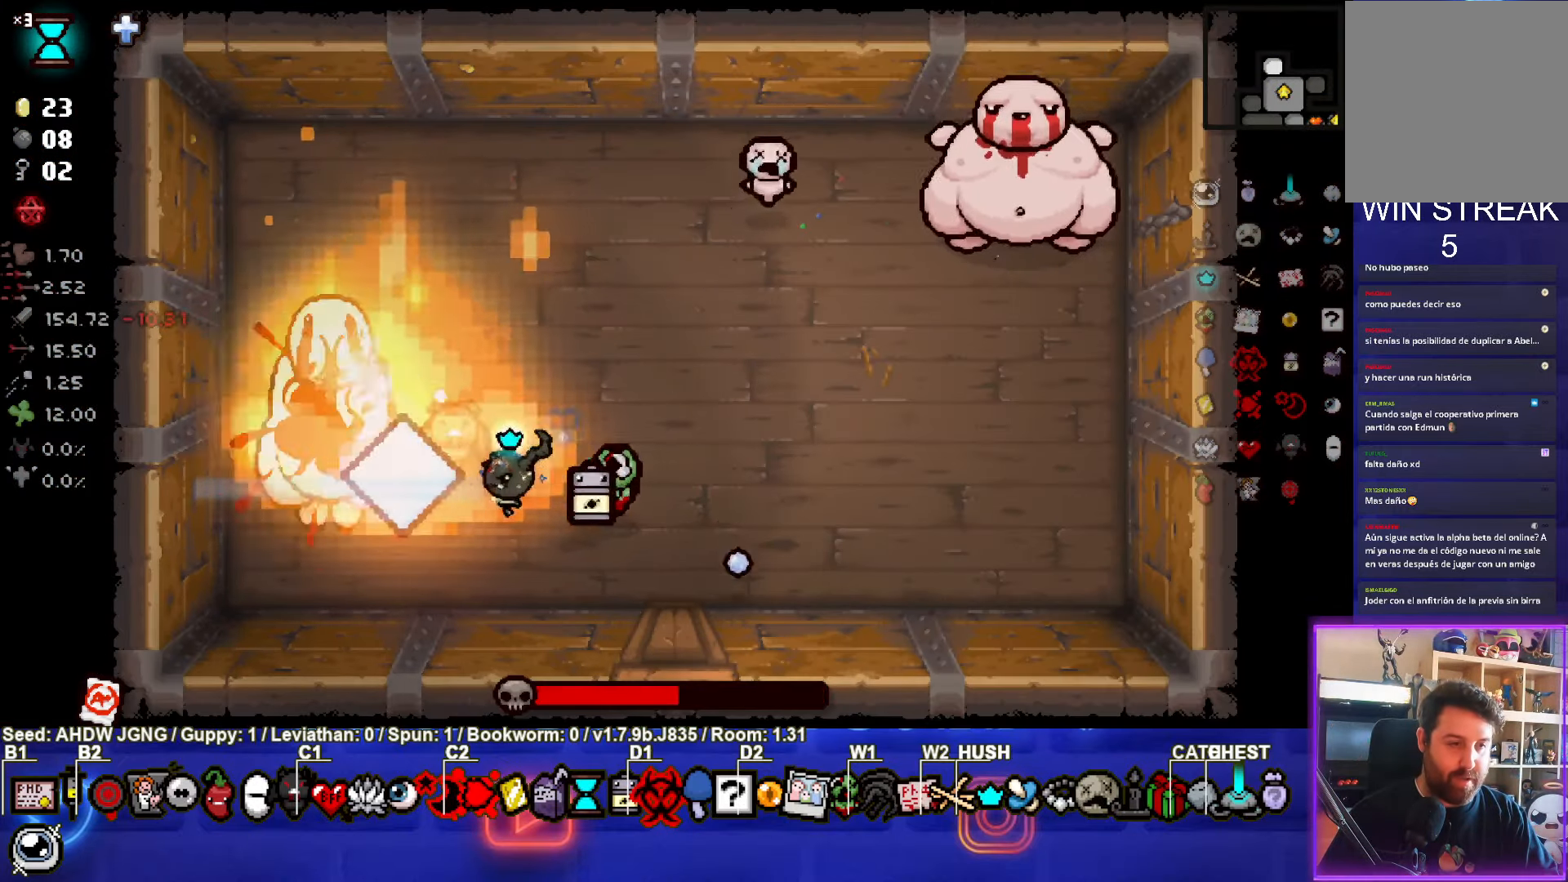
{"buttons": ["CIRCLE"], "left_stick": "up-right", "events": [[83, "left_stick", "up-right"], [233, "SQUARE", "up"], [500, "CIRCLE", "down"]]}
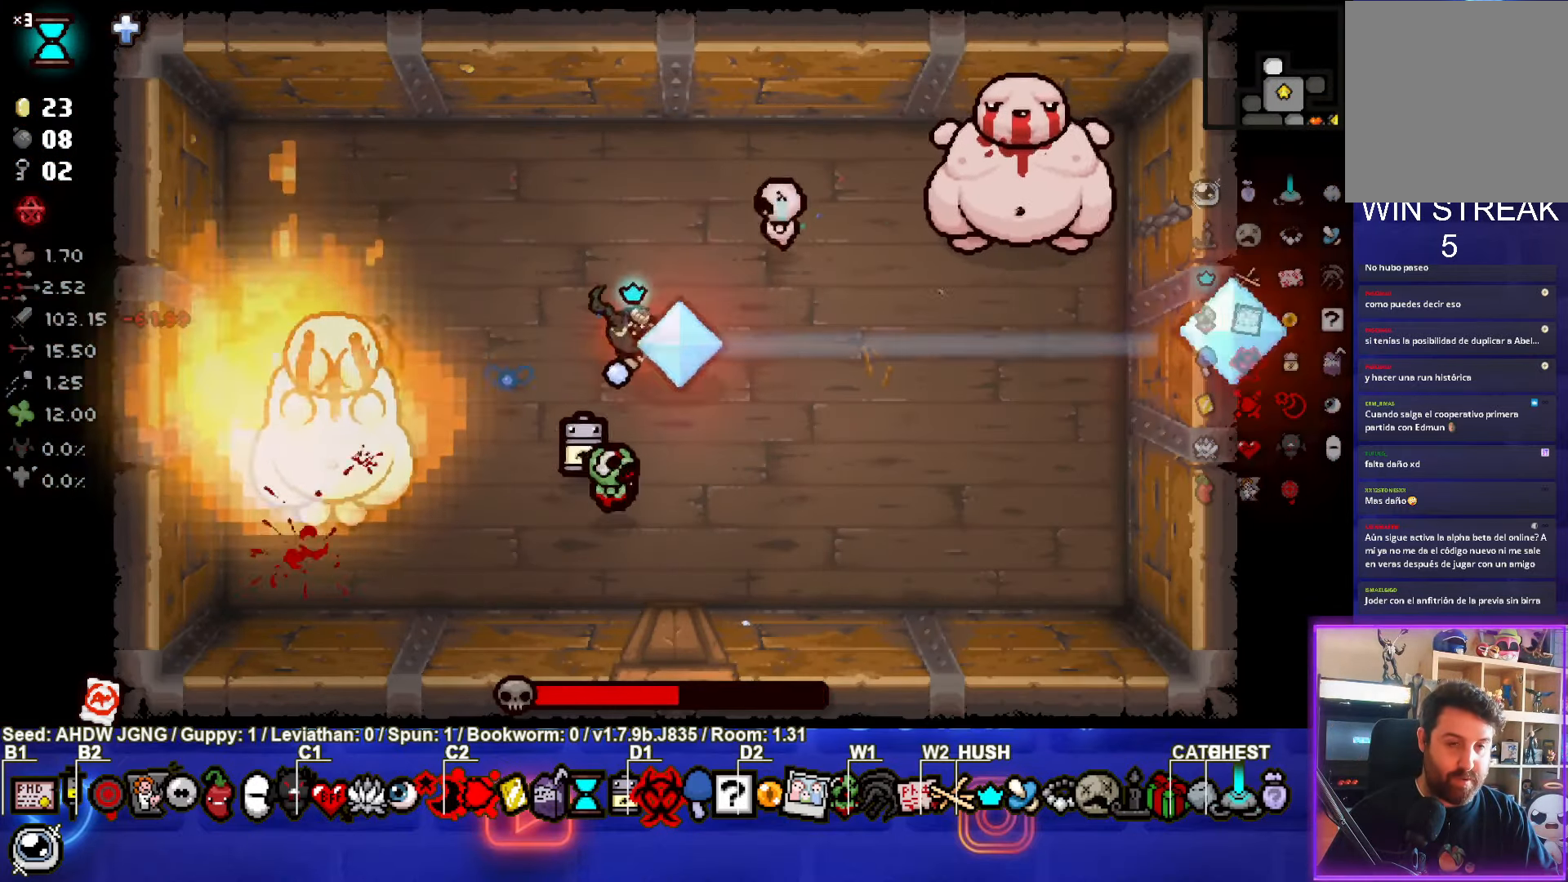
{"buttons": ["CIRCLE"], "left_stick": "center", "events": [[300, "left_stick", "center"]]}
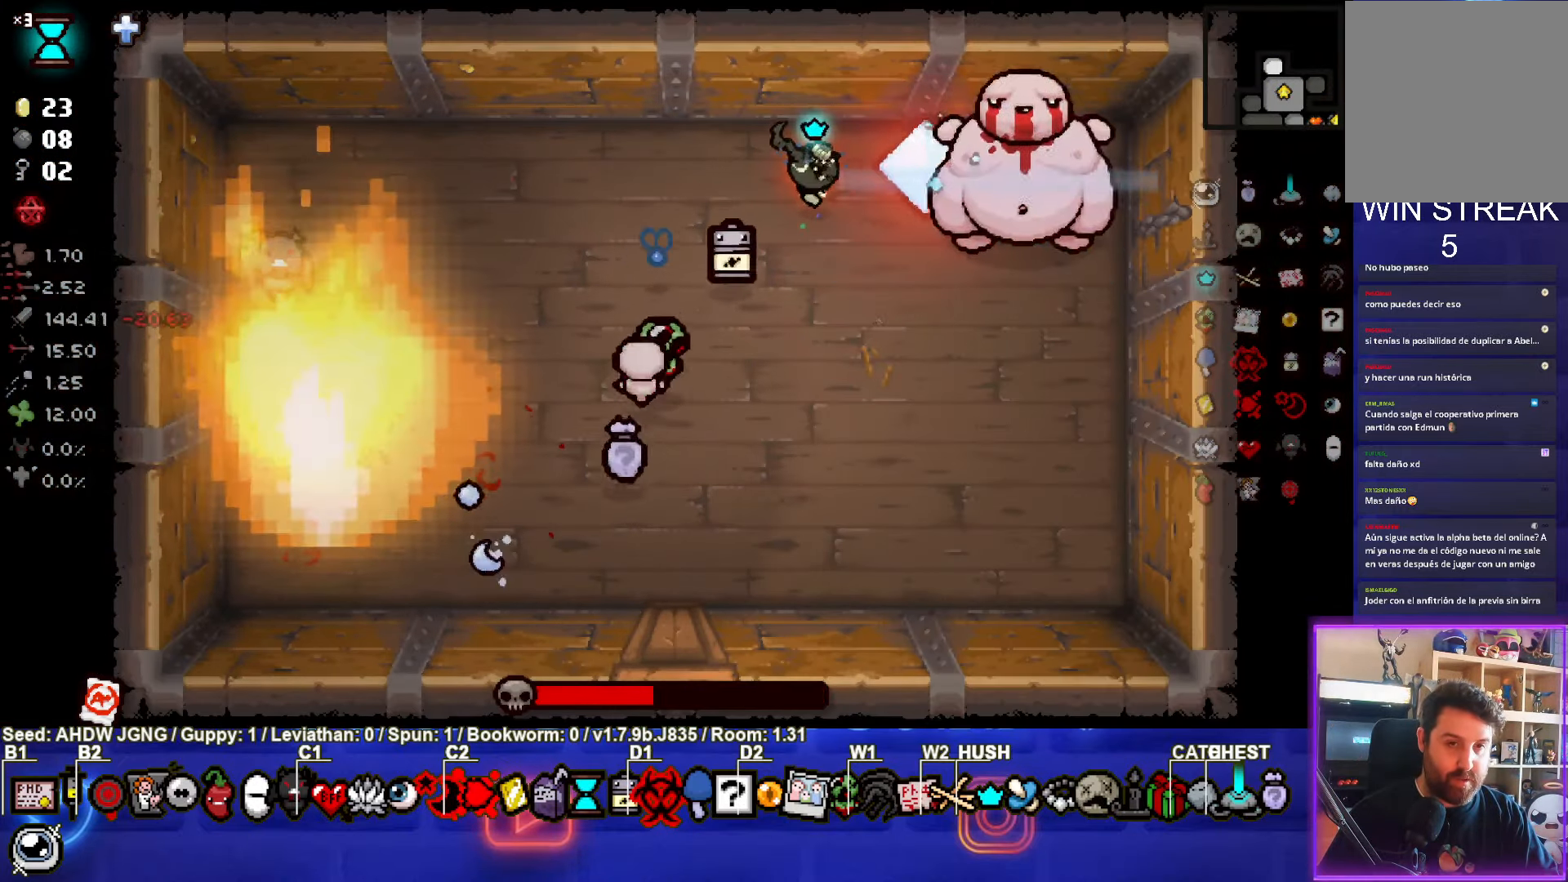
{"buttons": ["CIRCLE"], "left_stick": "center", "events": []}
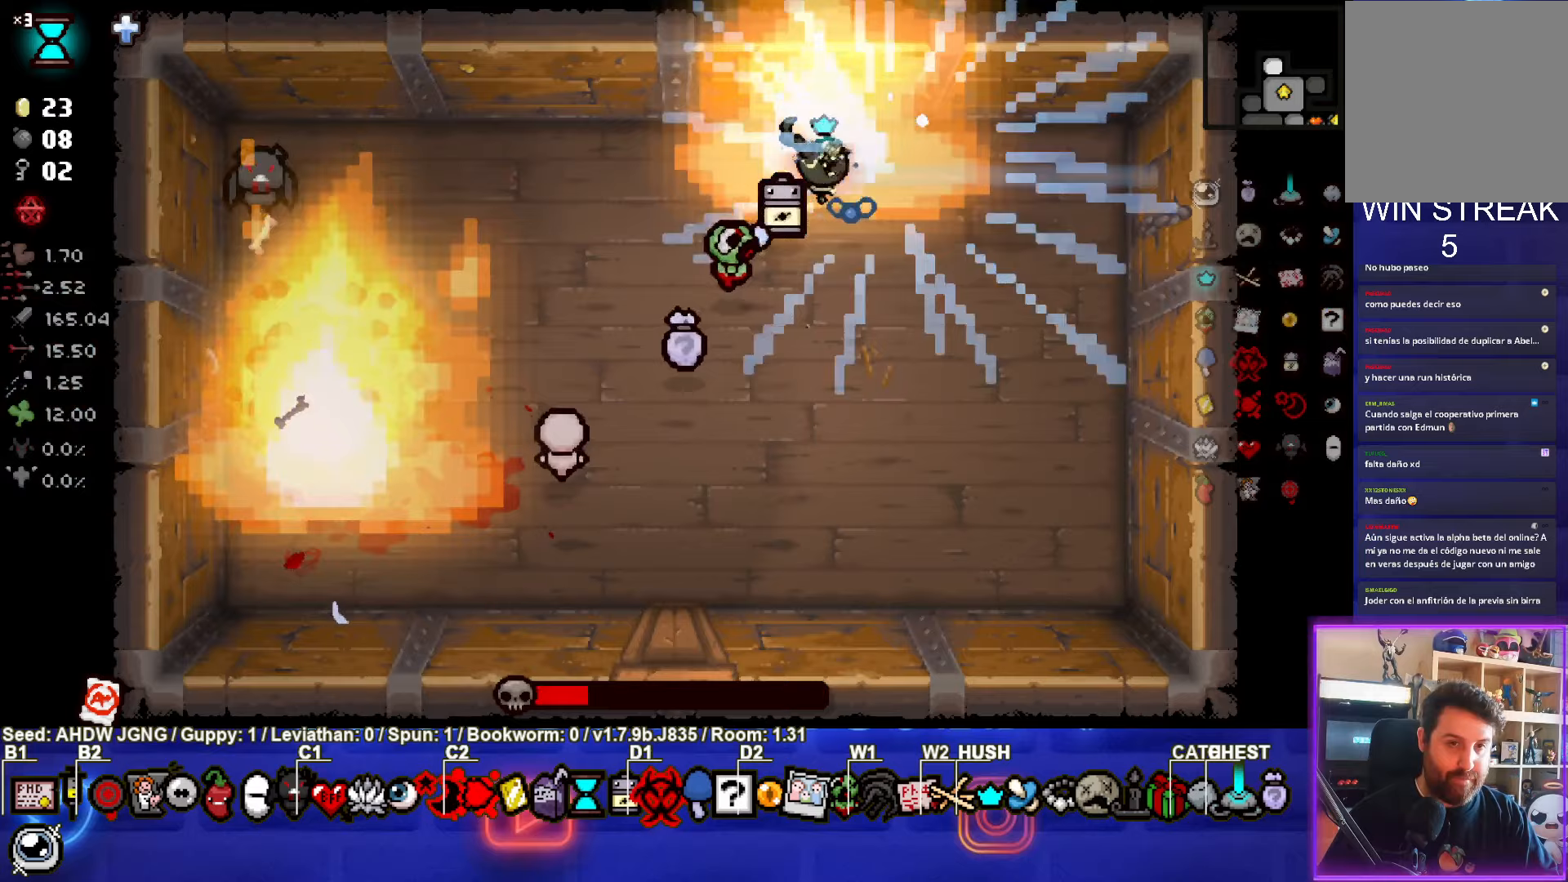
{"buttons": [], "left_stick": "up-left", "events": [[50, "left_stick", "down-left"], [200, "CIRCLE", "up"], [483, "left_stick", "up-left"]]}
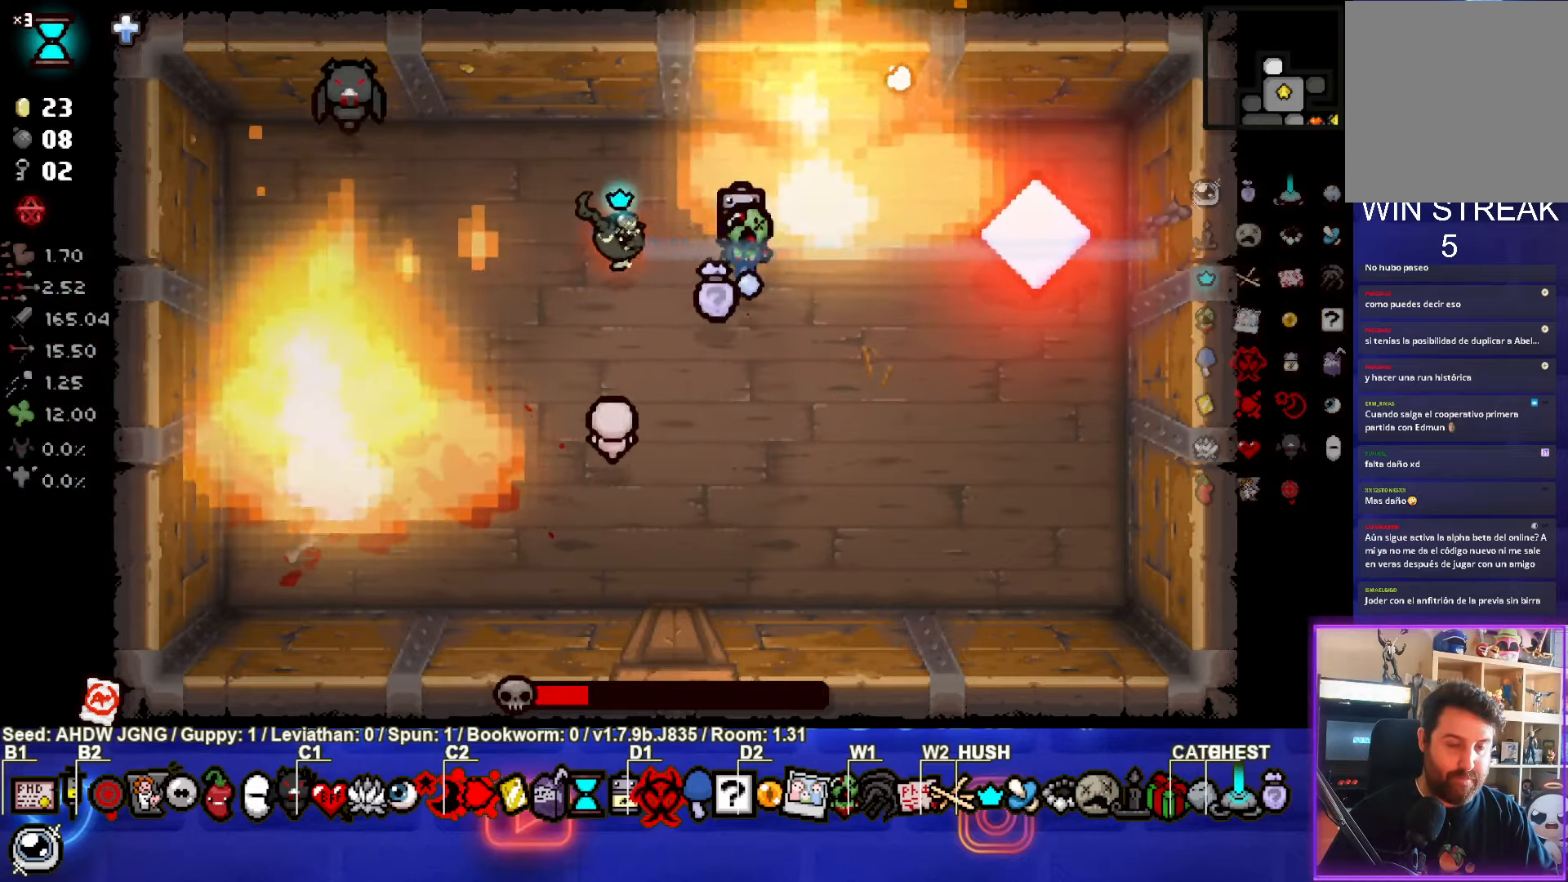
{"buttons": ["CIRCLE"], "left_stick": "left", "events": [[100, "left_stick", "left"], [200, "CIRCLE", "down"], [383, "left_stick", "center"], [483, "left_stick", "left"]]}